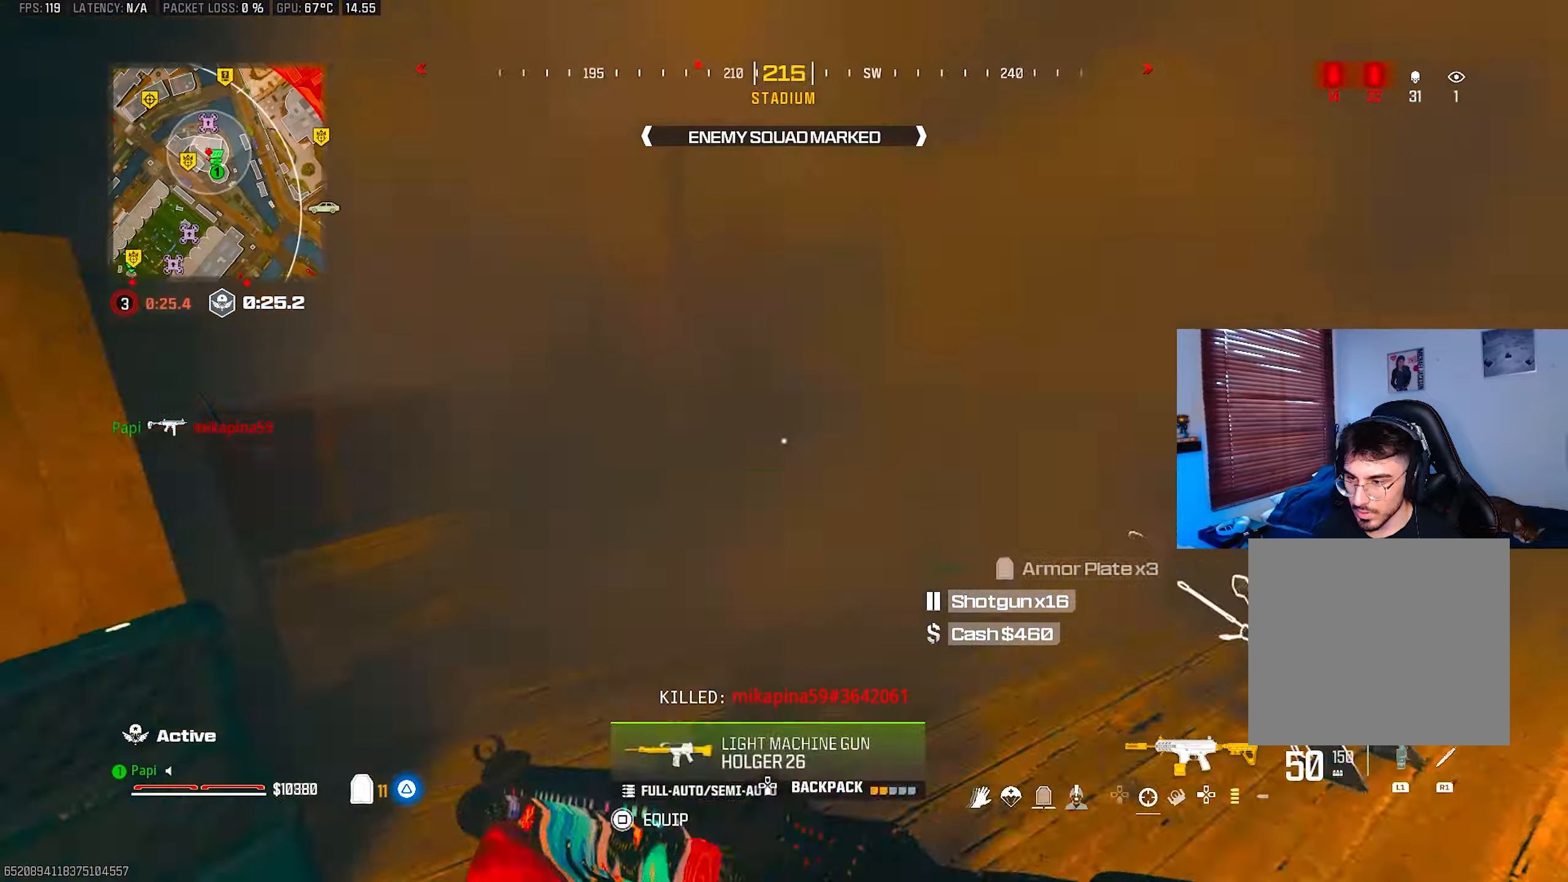
Gameplay with a controller (PlayStation layout); each line is a JSON object with the inputs held at the frame after it. "events" lists button and stick changes between this image and that frame as [ms after this image, input, new state], when the widget could be followed in between.
{"buttons": [], "left_stick": "up-left", "right_stick": "down", "events": [[50, "L3", "down"], [66, "left_stick", "up"], [66, "right_stick", "center"], [100, "TRIANGLE", "down"], [116, "L3", "up"], [116, "right_stick", "up-left"], [200, "TRIANGLE", "up"], [266, "right_stick", "up-right"], [350, "right_stick", "down"], [400, "left_stick", "up-left"]]}
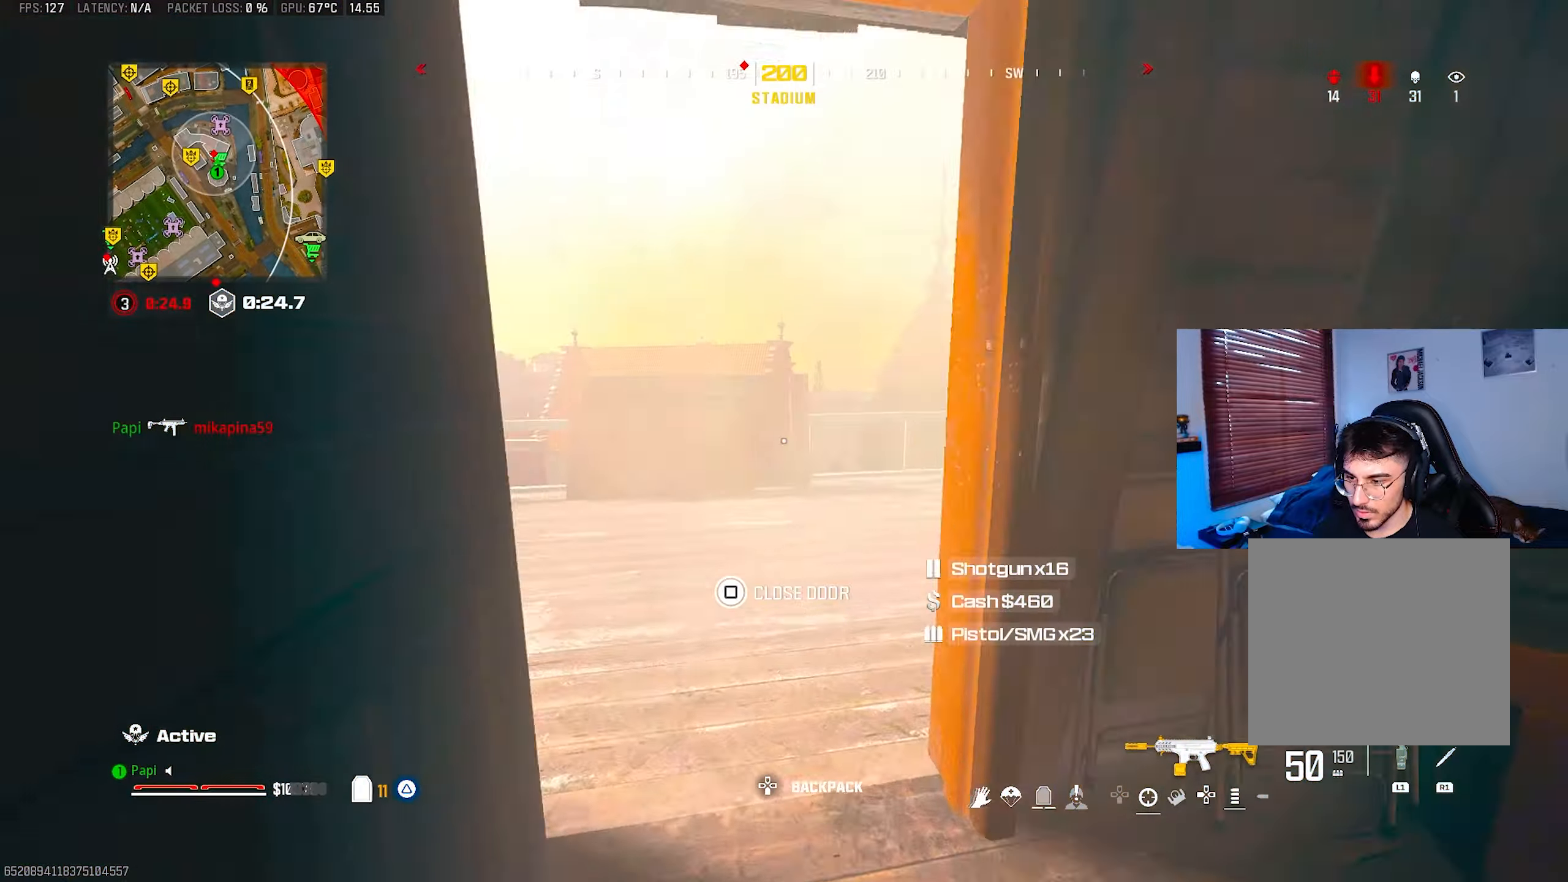
{"buttons": [], "left_stick": "up-left", "right_stick": "center", "events": [[150, "TRIANGLE", "down"], [150, "right_stick", "right"], [183, "TRIANGLE", "up"], [266, "TRIANGLE", "down"], [300, "right_stick", "center"], [350, "TRIANGLE", "up"], [400, "right_stick", "left"], [466, "right_stick", "center"]]}
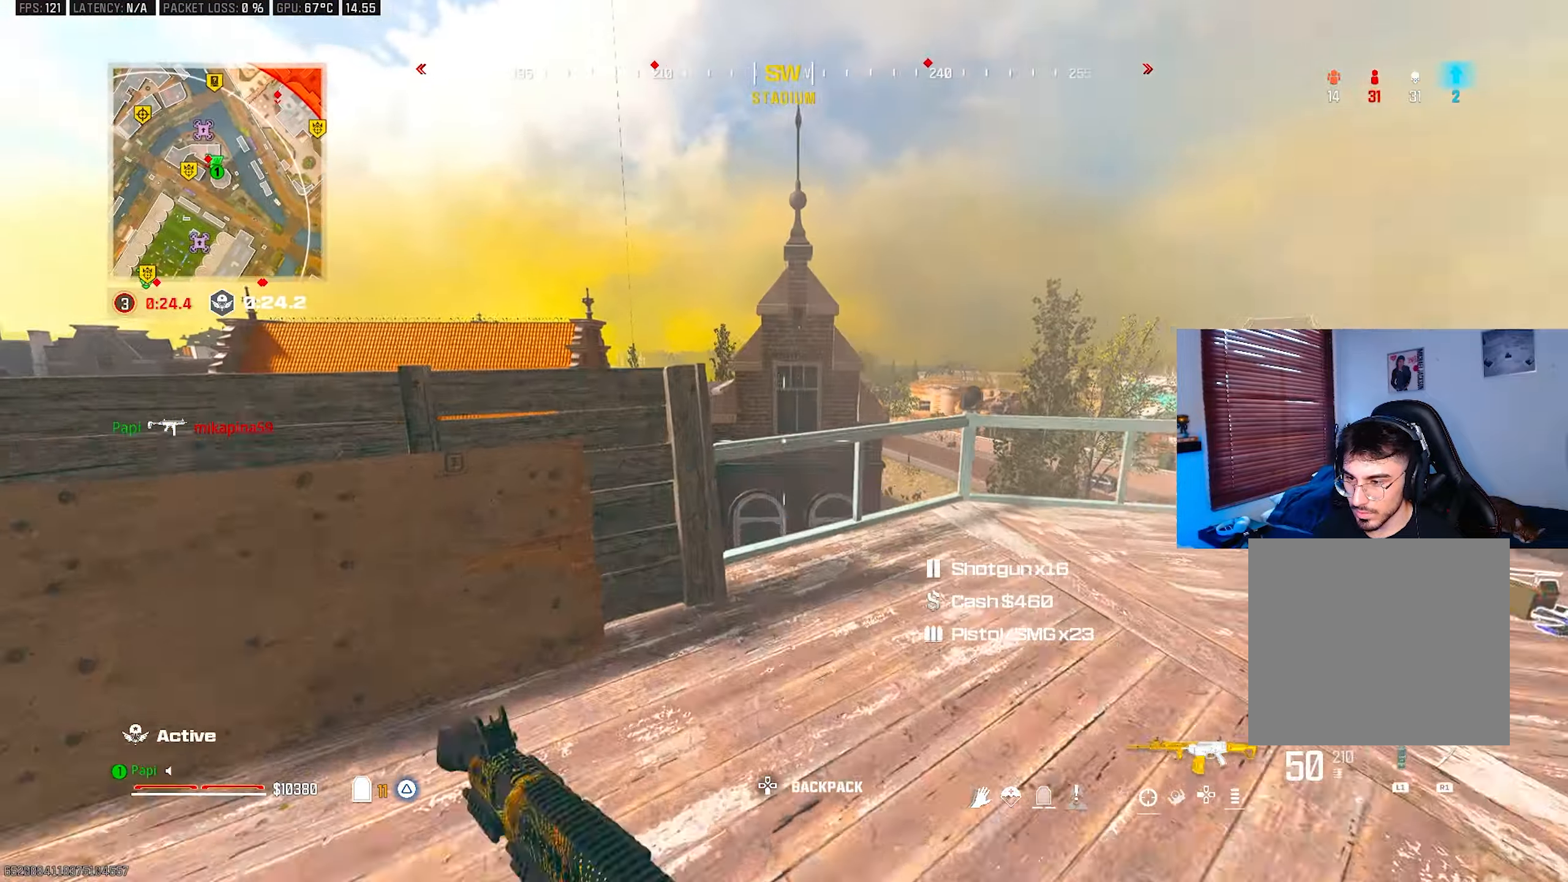
{"buttons": ["L2"], "left_stick": "left", "right_stick": "center", "events": [[66, "left_stick", "up-right"], [283, "left_stick", "right"], [350, "L2", "down"], [416, "left_stick", "down"], [466, "left_stick", "left"]]}
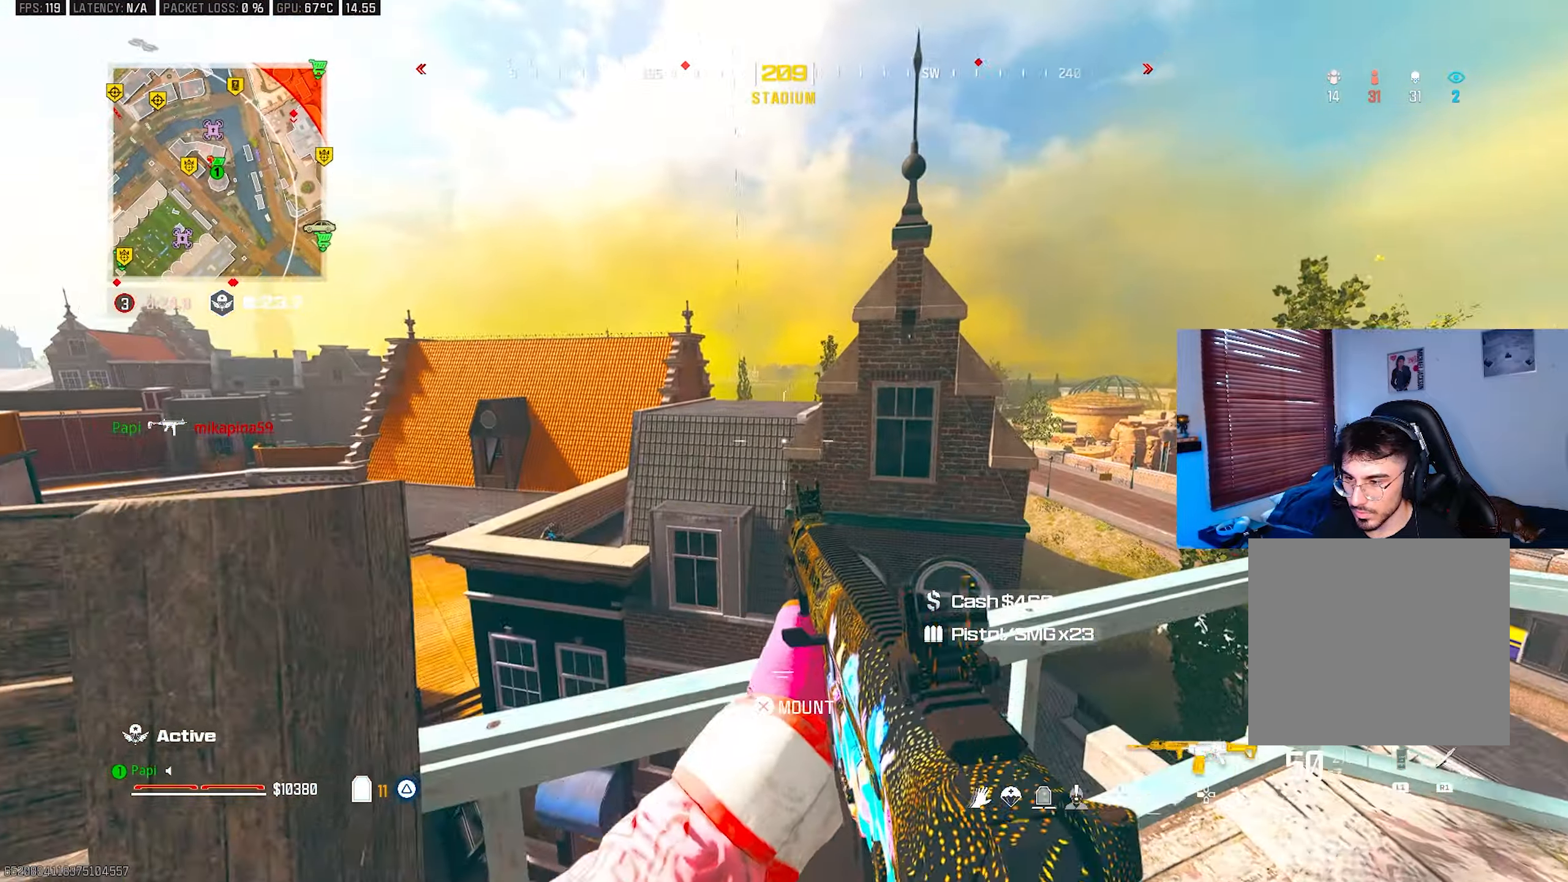
{"buttons": ["L2"], "left_stick": "right", "right_stick": "down-left", "events": [[16, "L2", "up"], [250, "right_stick", "down"], [300, "right_stick", "down-left"], [400, "L2", "down"], [450, "left_stick", "right"]]}
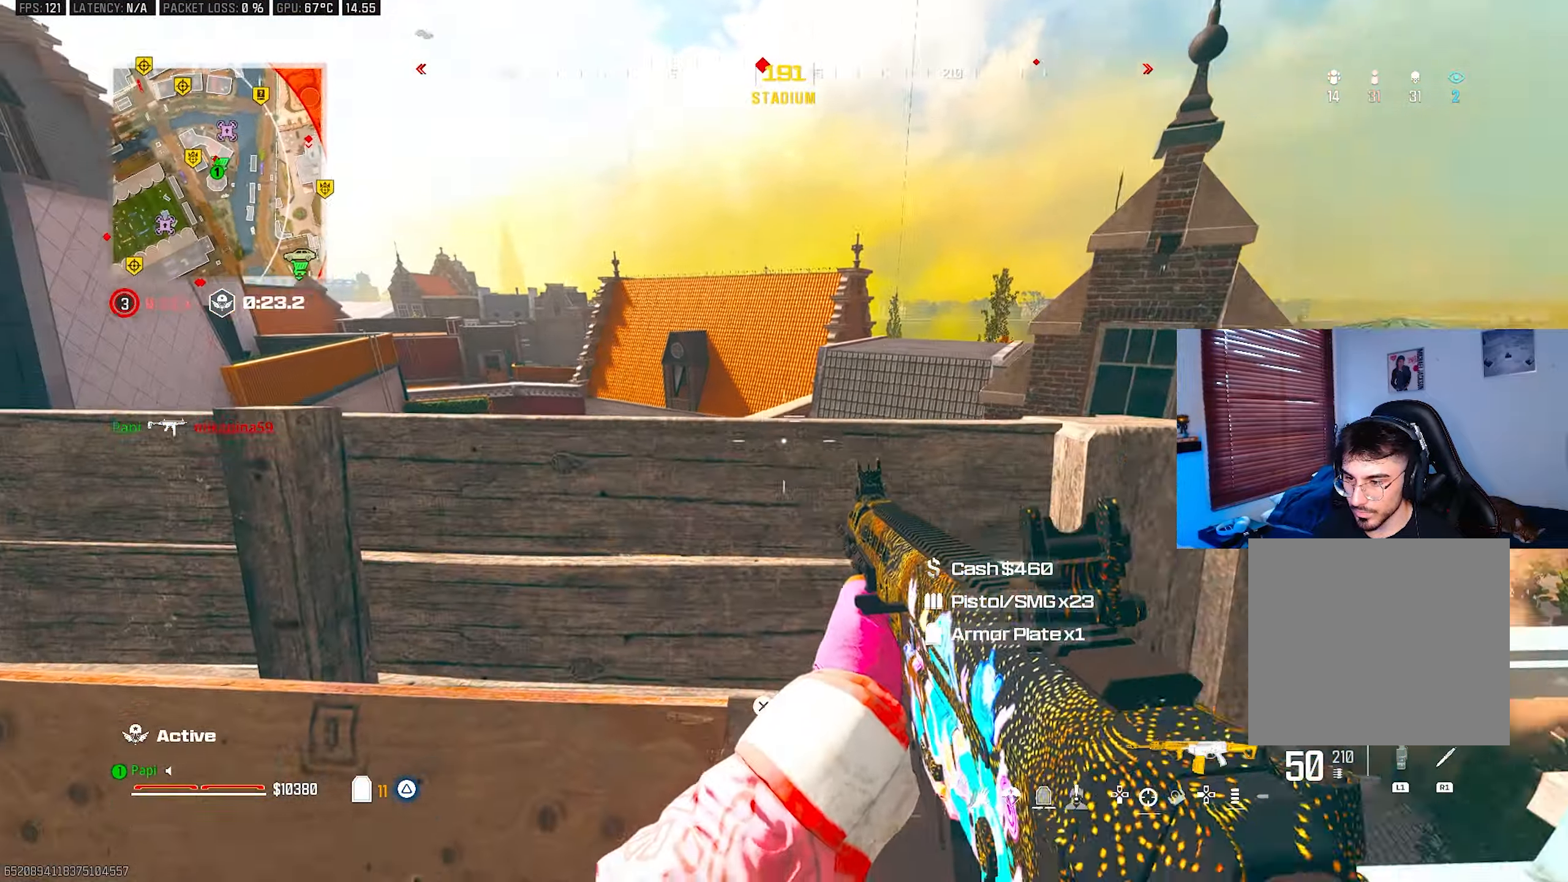
{"buttons": ["L2", "R2"], "left_stick": "down-right", "right_stick": "center", "events": [[16, "L2", "up"], [100, "right_stick", "center"], [233, "L2", "down"], [400, "R2", "down"], [483, "left_stick", "down-right"]]}
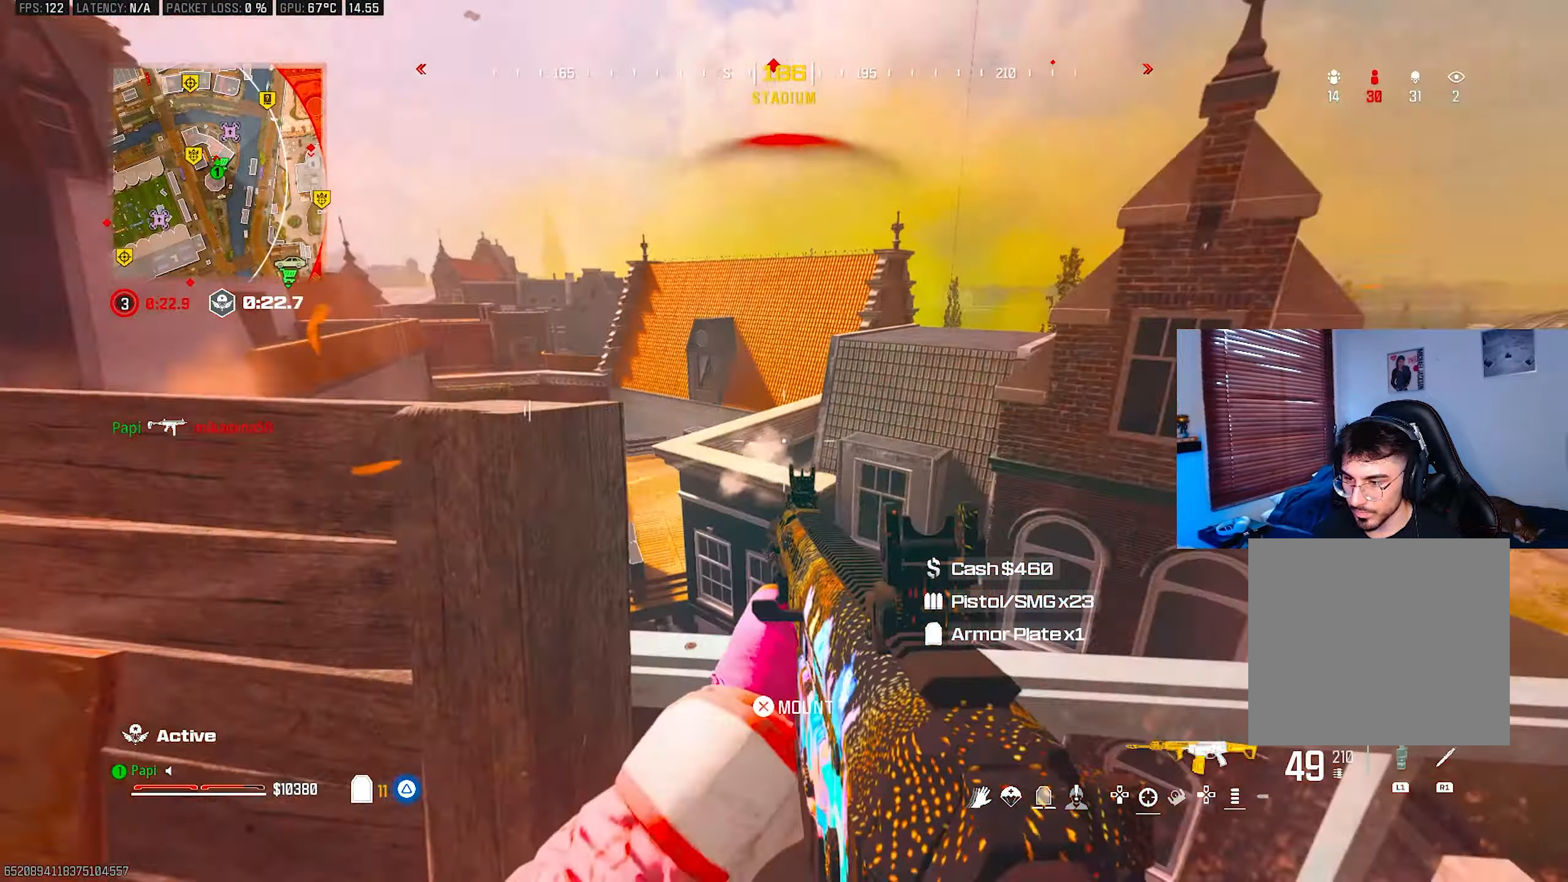
{"buttons": ["L2", "R2"], "left_stick": "up-right", "right_stick": "down", "events": [[33, "right_stick", "left"], [133, "right_stick", "center"], [150, "left_stick", "down-left"], [233, "right_stick", "right"], [266, "left_stick", "up-left"], [366, "right_stick", "down"], [433, "left_stick", "up-right"]]}
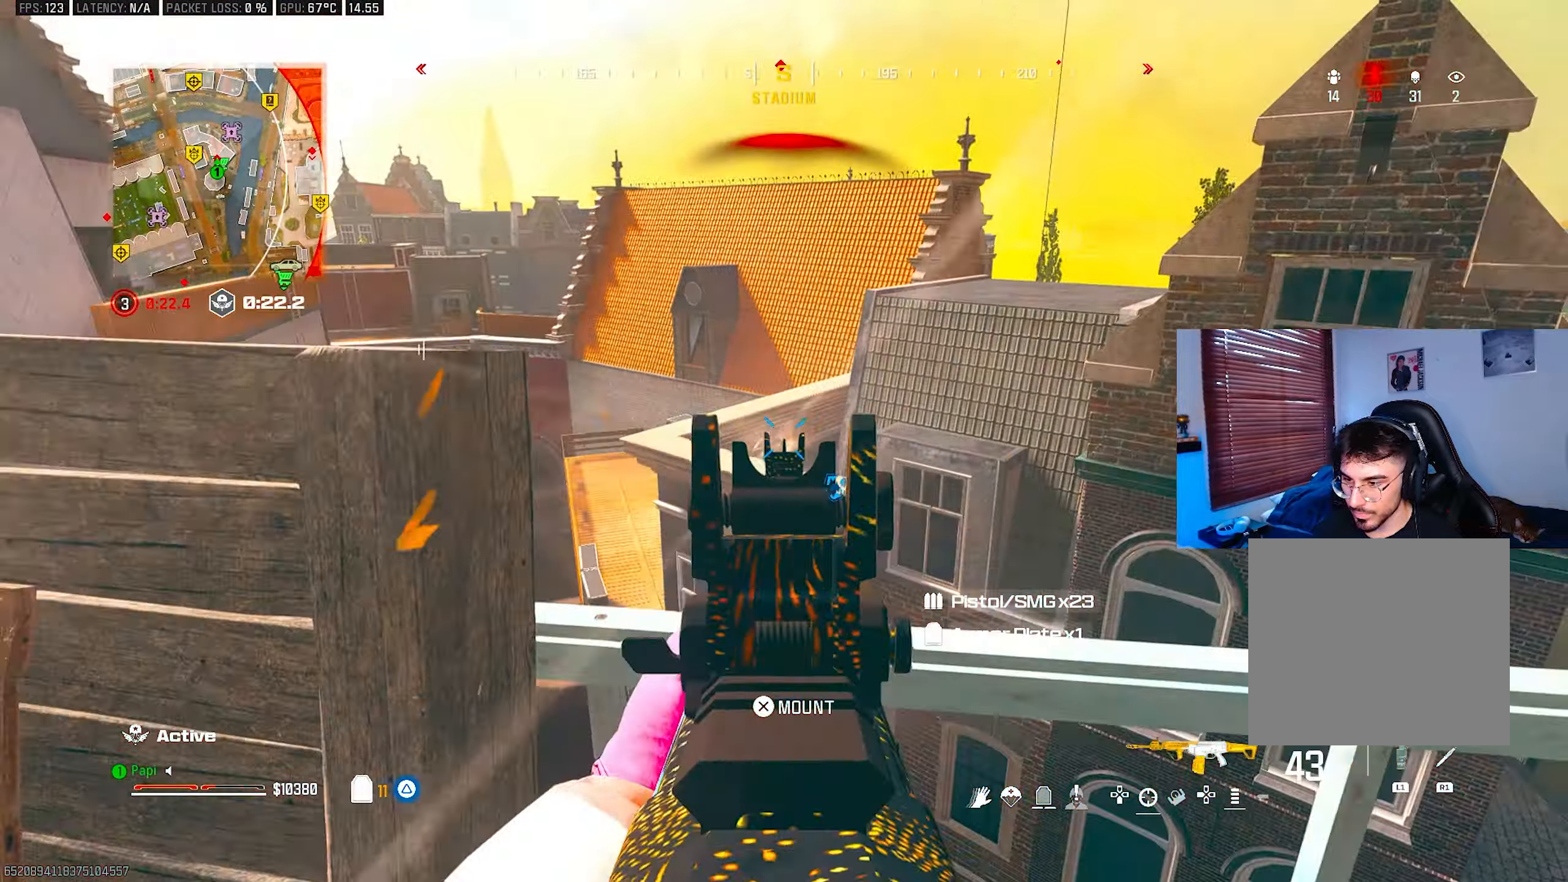
{"buttons": ["L2", "R2"], "left_stick": "left", "right_stick": "down", "events": [[50, "left_stick", "down-right"], [166, "left_stick", "down-left"], [283, "left_stick", "up-left"], [350, "R3", "down"], [350, "right_stick", "center"], [433, "R3", "up"], [433, "right_stick", "down"], [466, "left_stick", "left"]]}
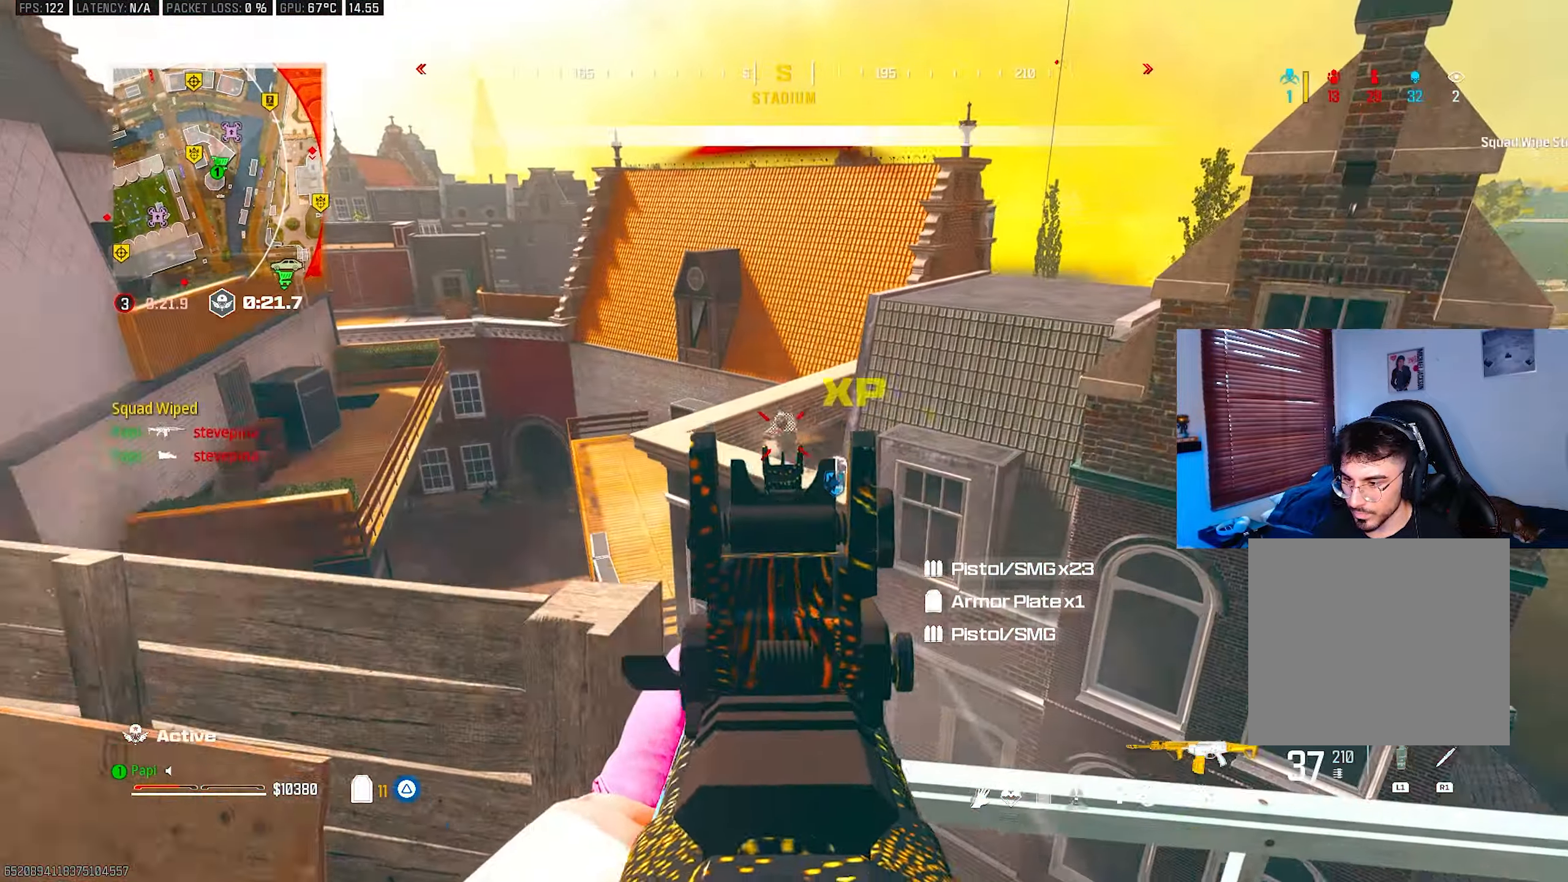
{"buttons": ["TRIANGLE"], "left_stick": "up", "right_stick": "up-left", "events": [[200, "L2", "up"], [216, "R2", "up"], [216, "right_stick", "left"], [233, "TRIANGLE", "down"], [416, "left_stick", "up"], [416, "right_stick", "up-left"]]}
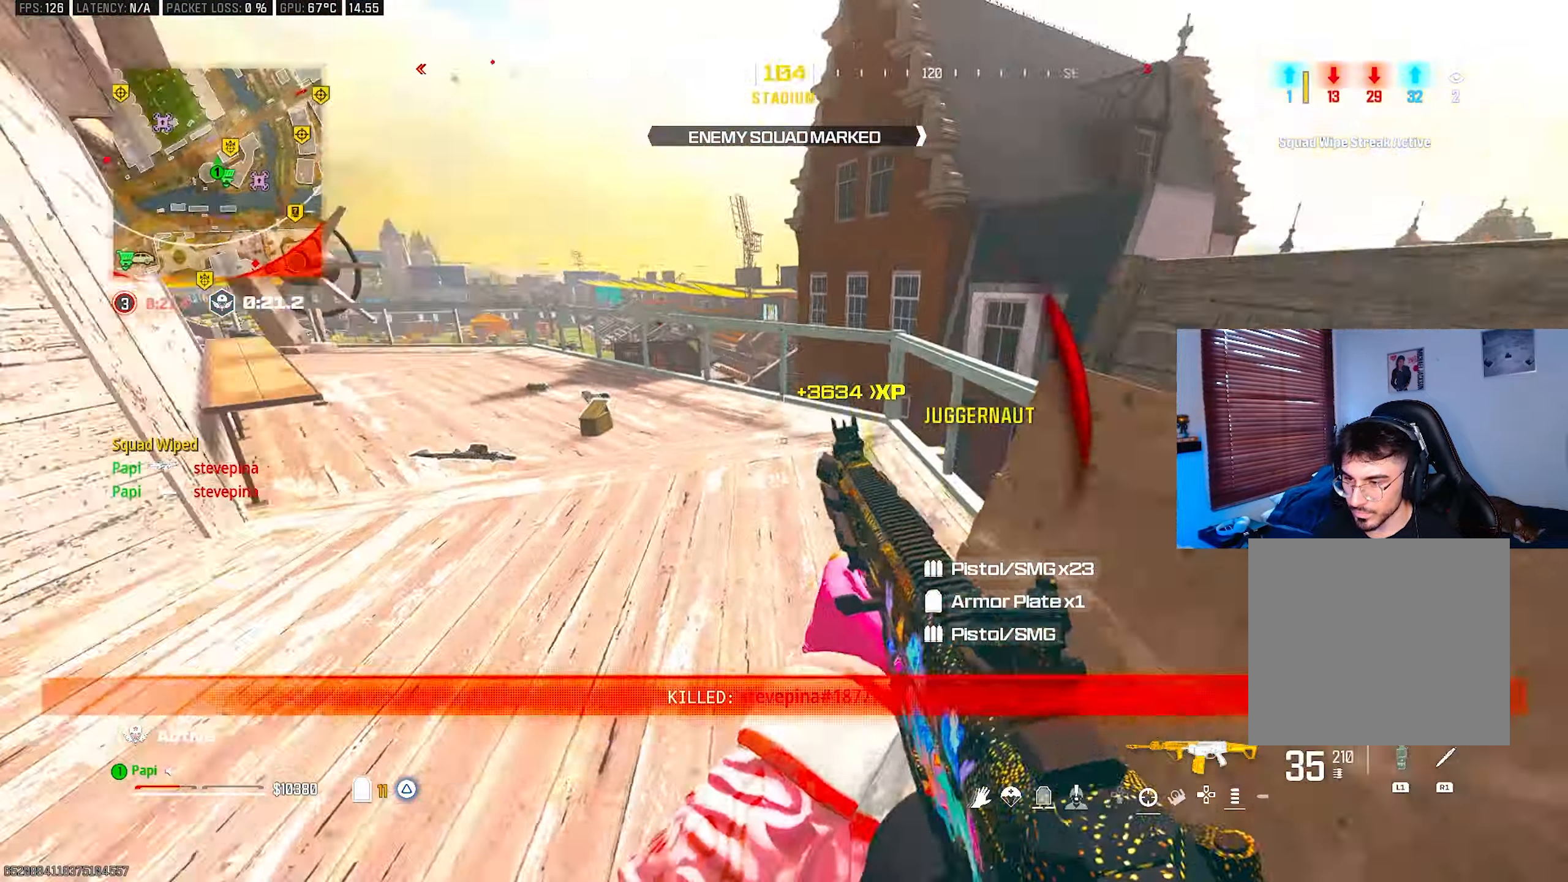
{"buttons": ["TRIANGLE", "R3"], "left_stick": "up-left", "right_stick": "center", "events": [[133, "right_stick", "left"], [216, "CIRCLE", "down"], [283, "right_stick", "down-left"], [300, "CIRCLE", "up"], [400, "right_stick", "center"], [416, "R3", "down"], [500, "left_stick", "up-left"]]}
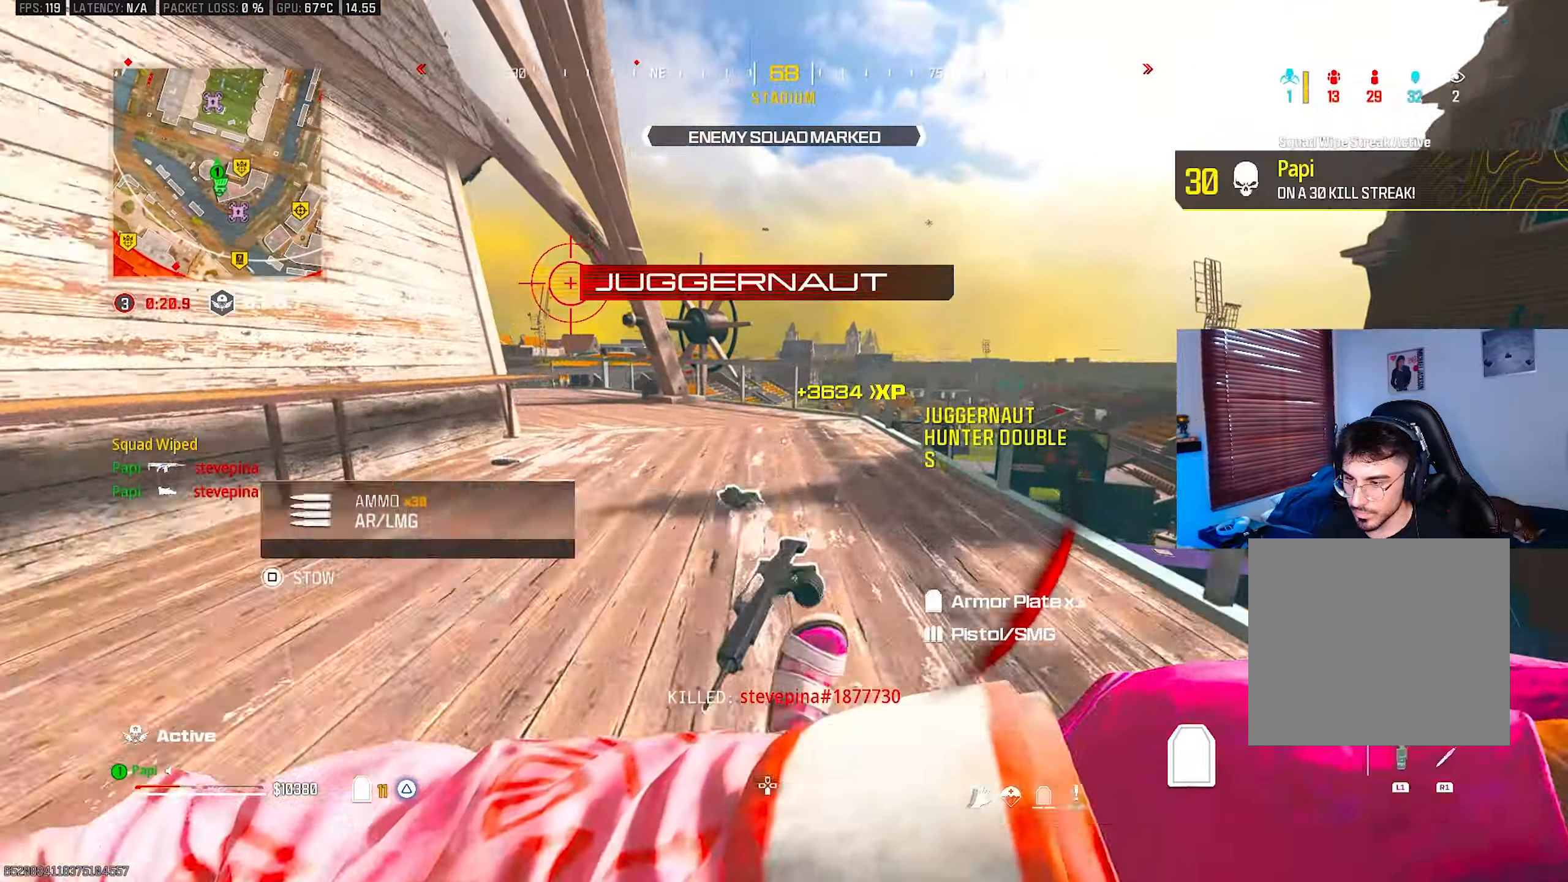
{"buttons": ["TRIANGLE"], "left_stick": "up-left", "right_stick": "up-left", "events": [[16, "R3", "up"], [100, "left_stick", "left"], [100, "right_stick", "left"], [333, "left_stick", "up-left"], [416, "right_stick", "up-left"]]}
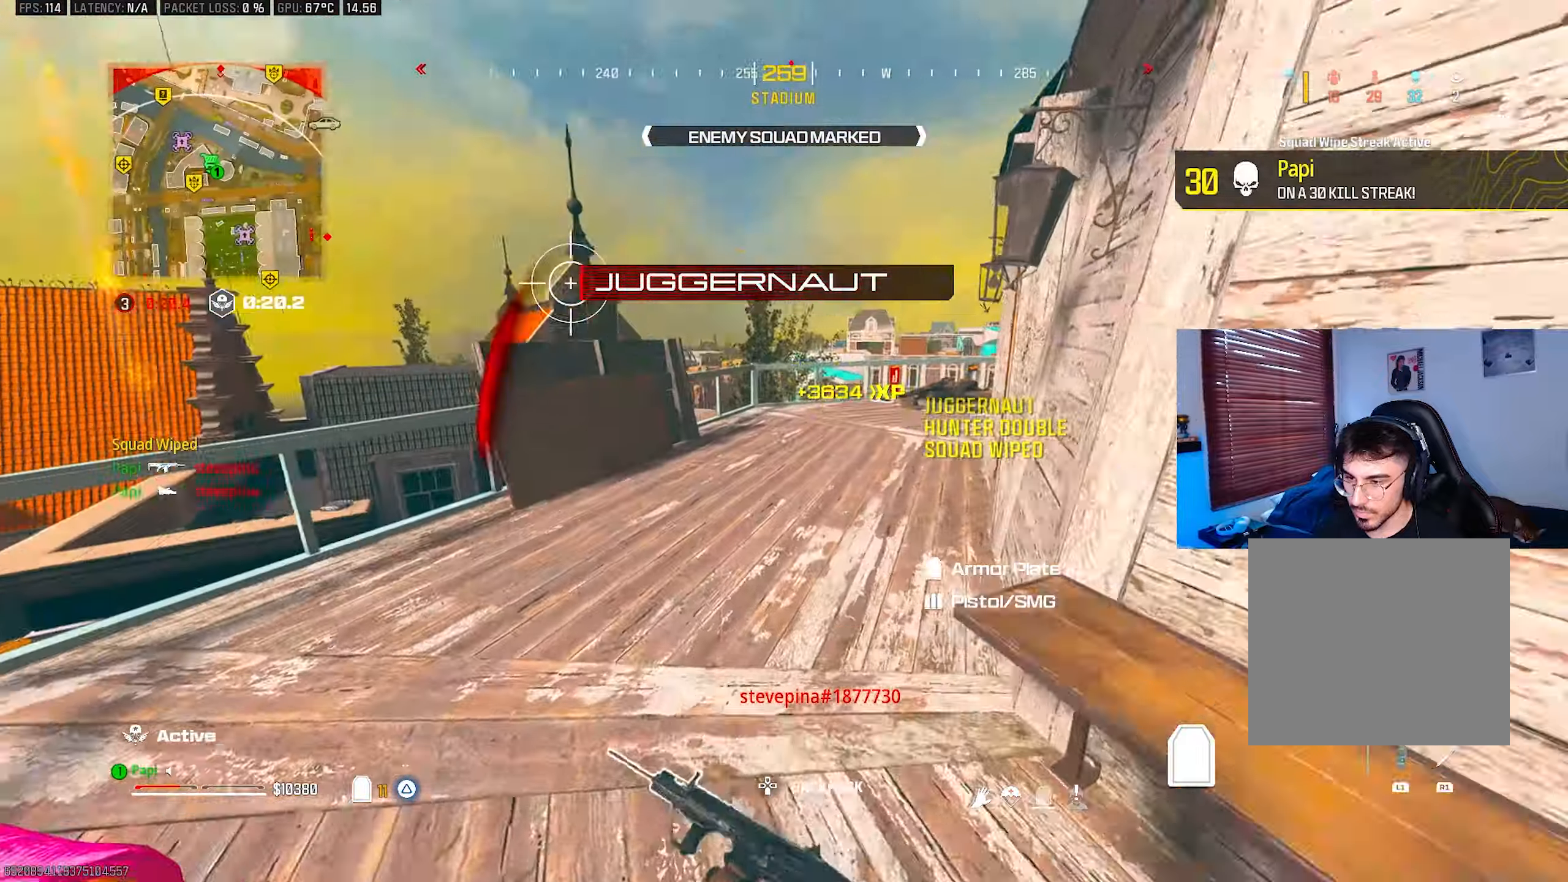
{"buttons": ["TRIANGLE", "L3"], "left_stick": "up-right", "right_stick": "down-right", "events": [[100, "right_stick", "up-right"], [133, "CIRCLE", "down"], [183, "right_stick", "center"], [200, "CIRCLE", "up"], [300, "left_stick", "up"], [416, "R3", "down"], [416, "left_stick", "up-right"], [483, "R3", "up"], [483, "right_stick", "down-right"], [500, "L3", "down"]]}
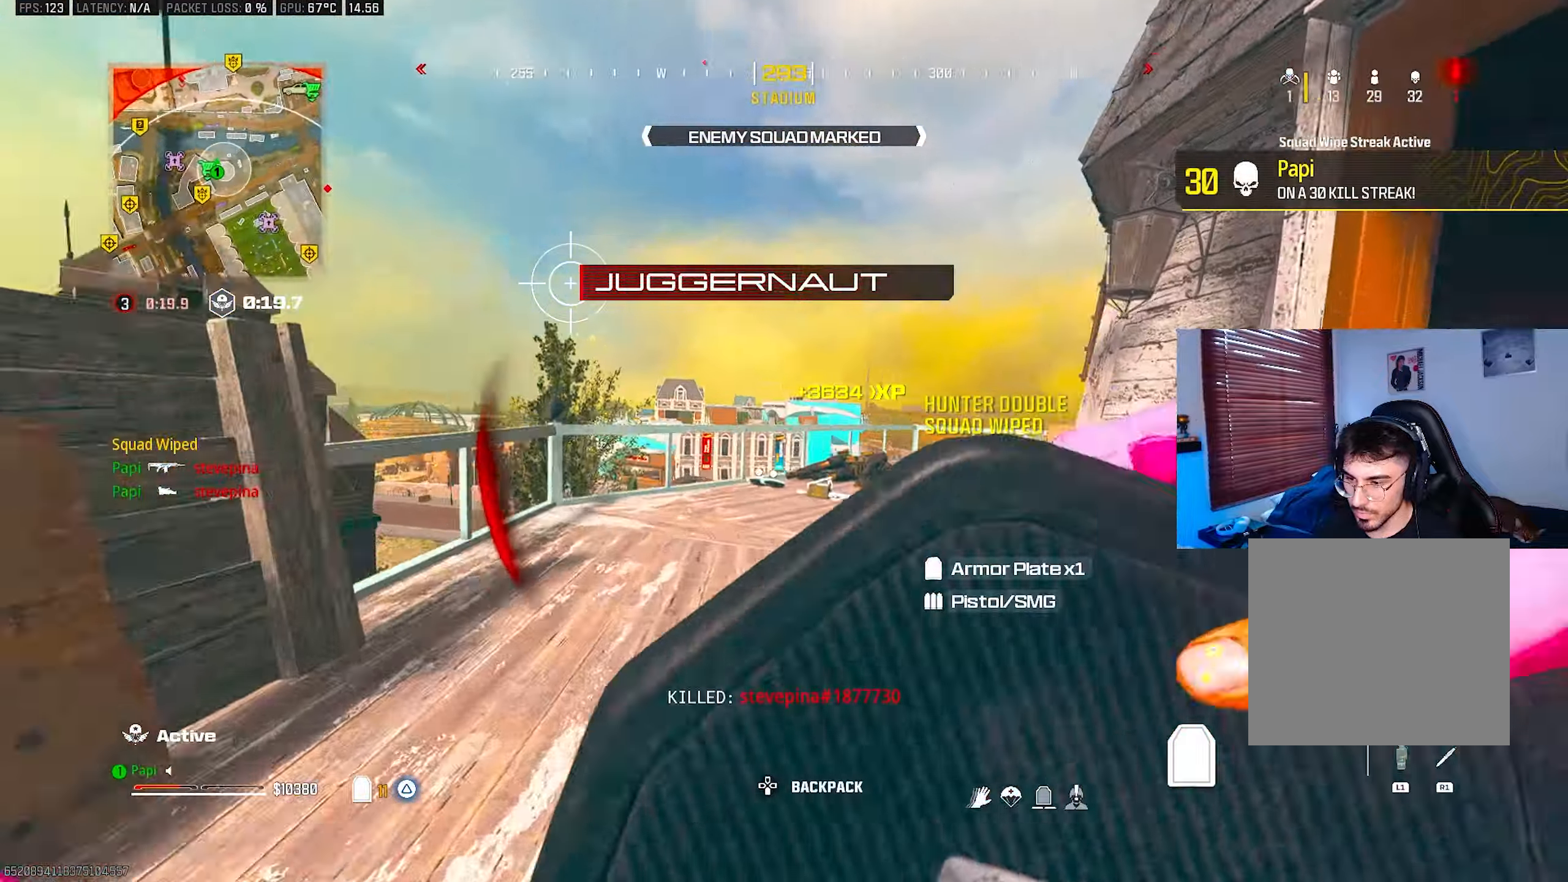
{"buttons": ["CIRCLE", "TRIANGLE"], "left_stick": "up", "right_stick": "center", "events": [[16, "right_stick", "right"], [100, "L3", "up"], [183, "right_stick", "down-left"], [233, "L3", "down"], [233, "left_stick", "up"], [266, "R3", "down"], [283, "right_stick", "center"], [300, "L3", "up"], [366, "R3", "up"], [433, "CIRCLE", "down"]]}
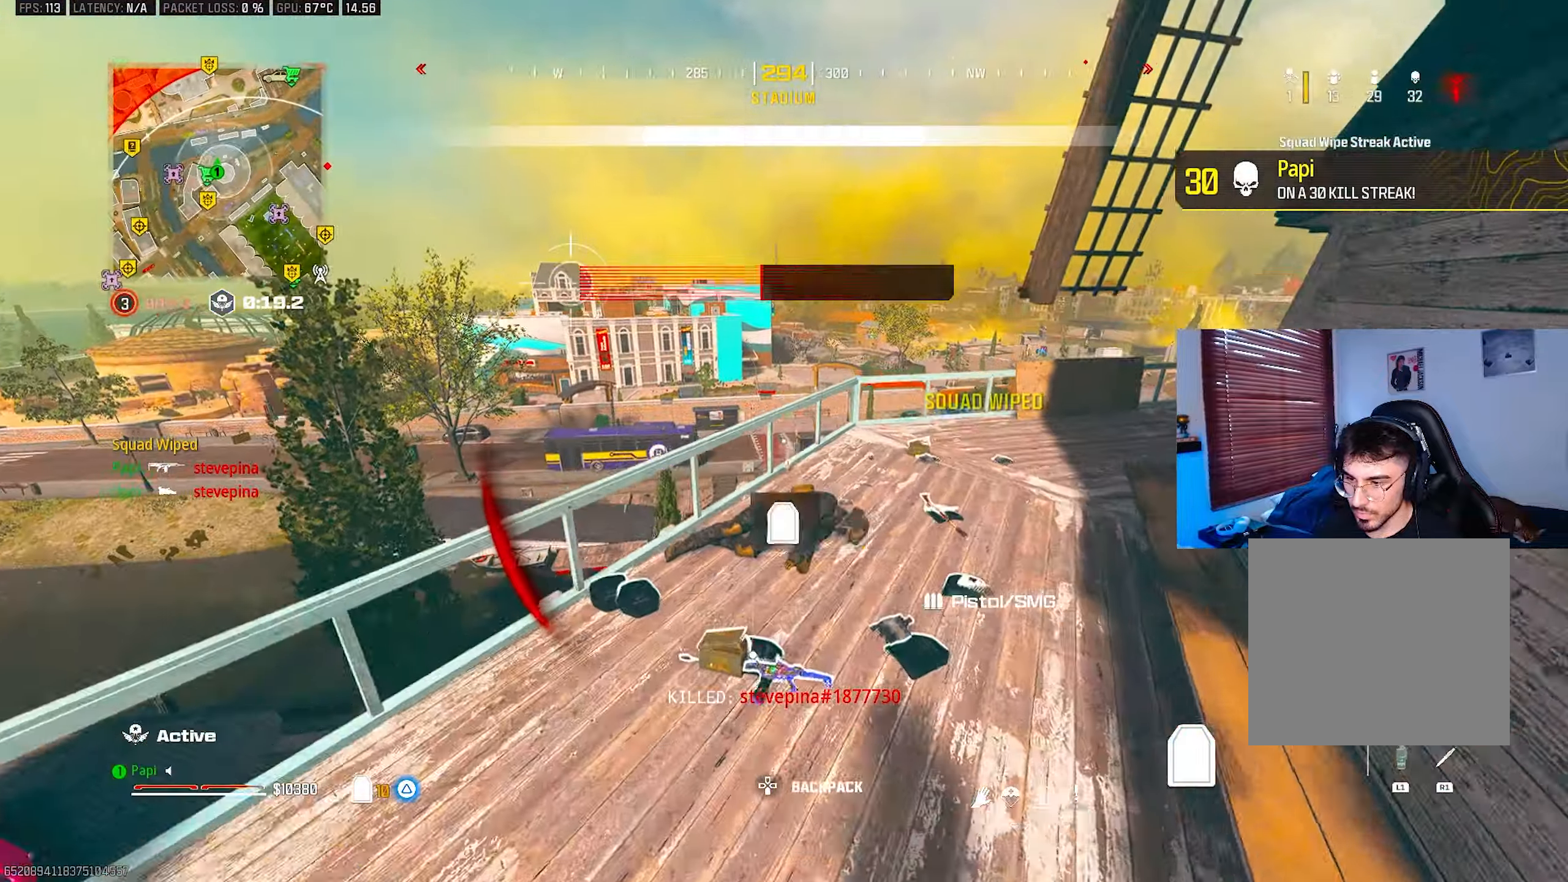
{"buttons": ["TRIANGLE"], "left_stick": "up", "right_stick": "down", "events": [[16, "CIRCLE", "up"], [233, "right_stick", "right"], [400, "right_stick", "center"], [500, "right_stick", "down"]]}
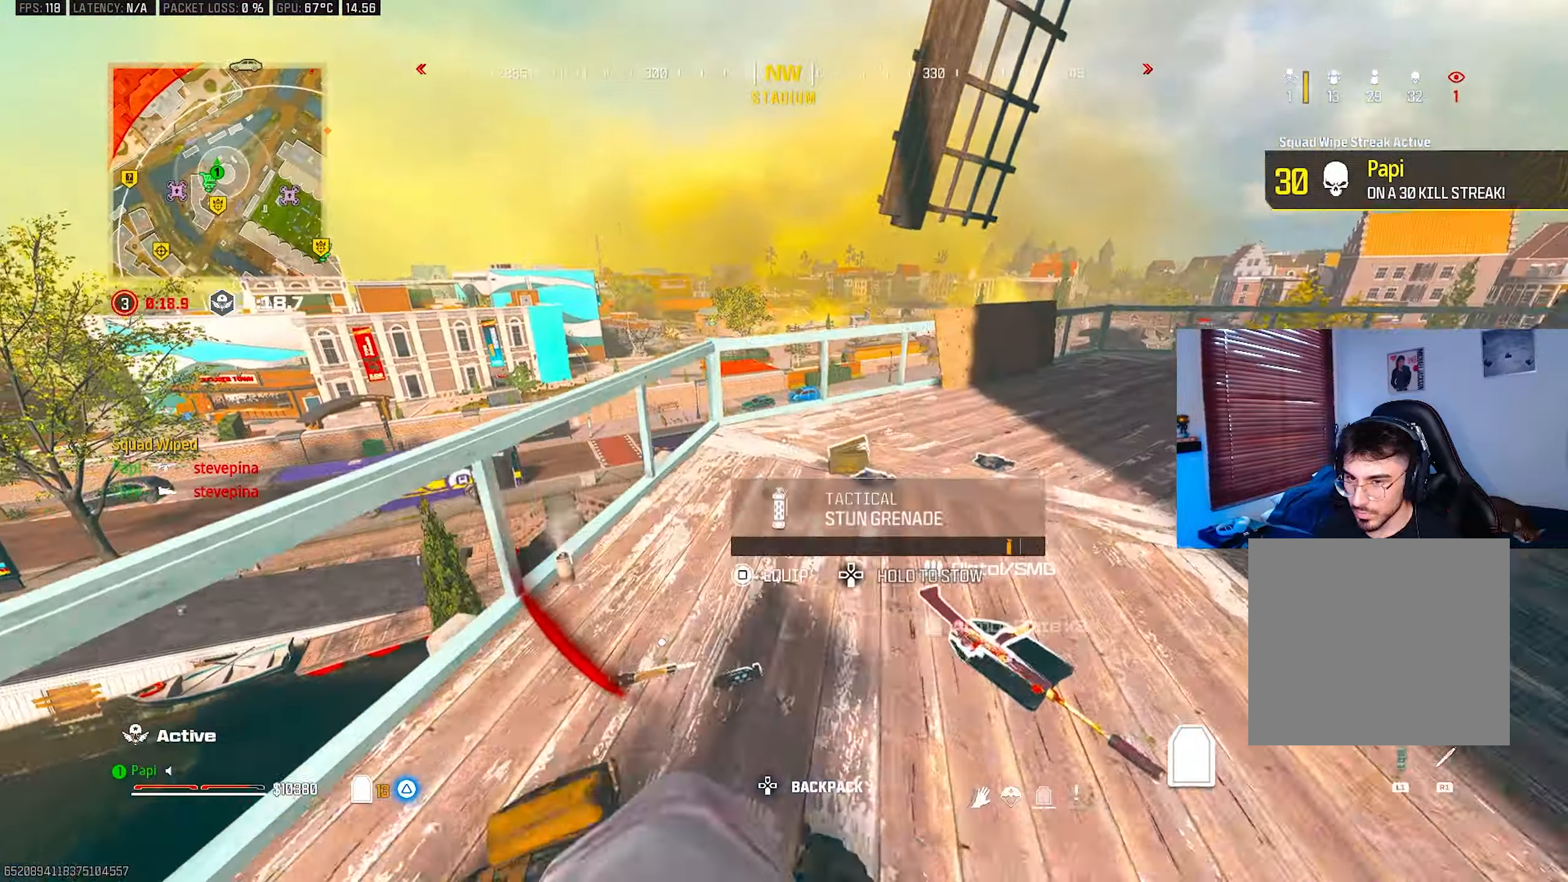
{"buttons": ["TRIANGLE"], "left_stick": "down-right", "right_stick": "center", "events": [[150, "left_stick", "up-right"], [200, "R3", "down"], [200, "right_stick", "center"], [300, "R3", "up"], [383, "left_stick", "down-right"]]}
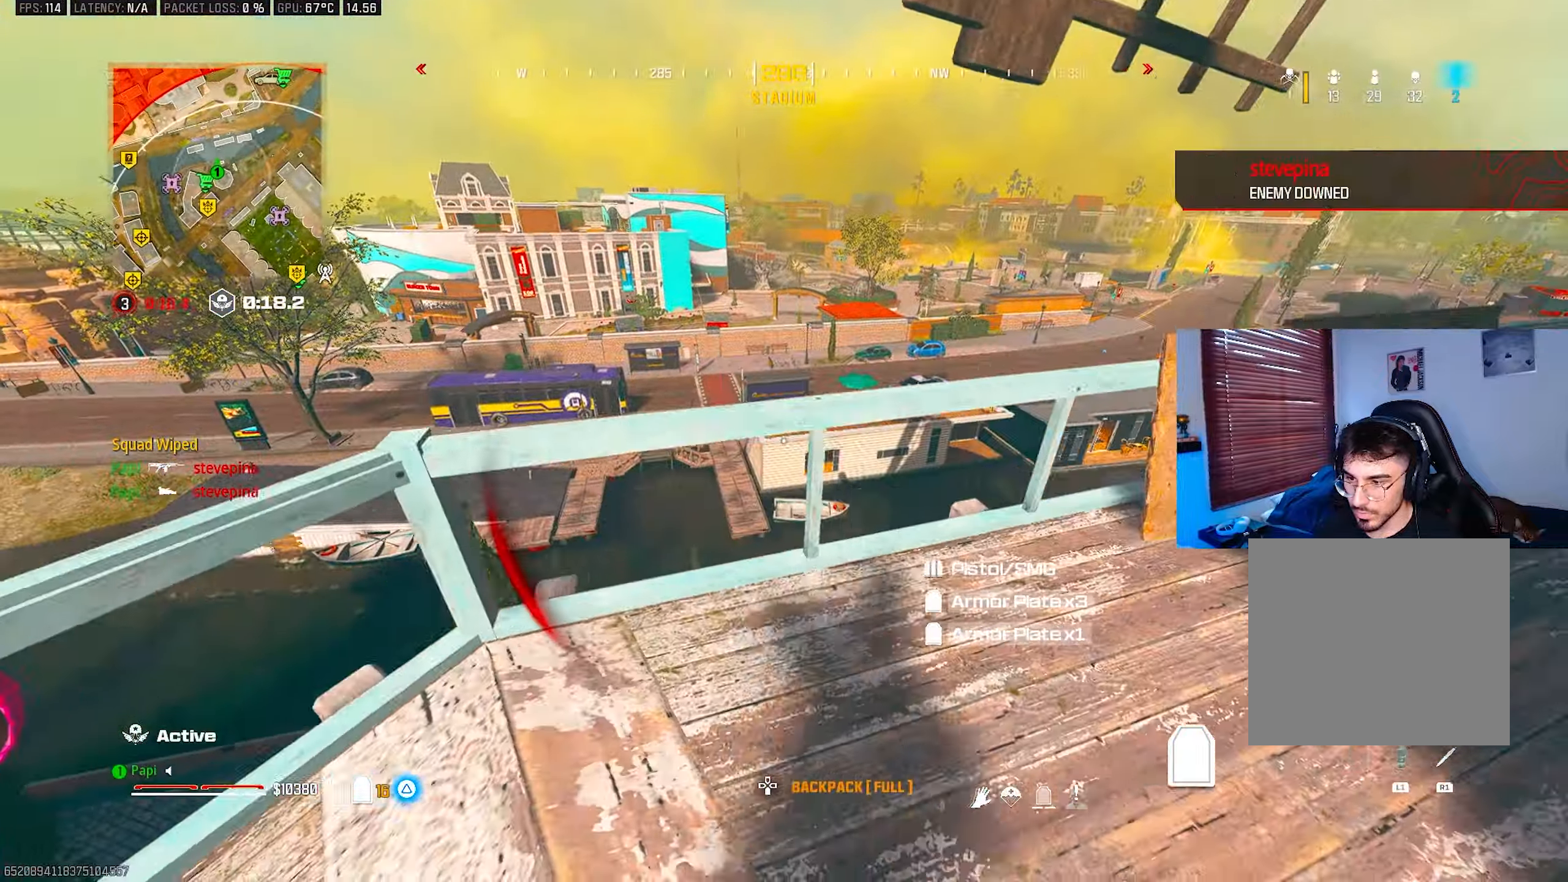
{"buttons": ["CIRCLE", "SQUARE"], "left_stick": "down-right", "right_stick": "center", "events": [[33, "CIRCLE", "down"], [33, "left_stick", "down-left"], [100, "CIRCLE", "up"], [150, "R3", "down"], [150, "TRIANGLE", "up"], [150, "left_stick", "up-left"], [233, "R3", "up"], [300, "SQUARE", "down"], [316, "left_stick", "left"], [450, "CIRCLE", "down"], [450, "left_stick", "down-right"]]}
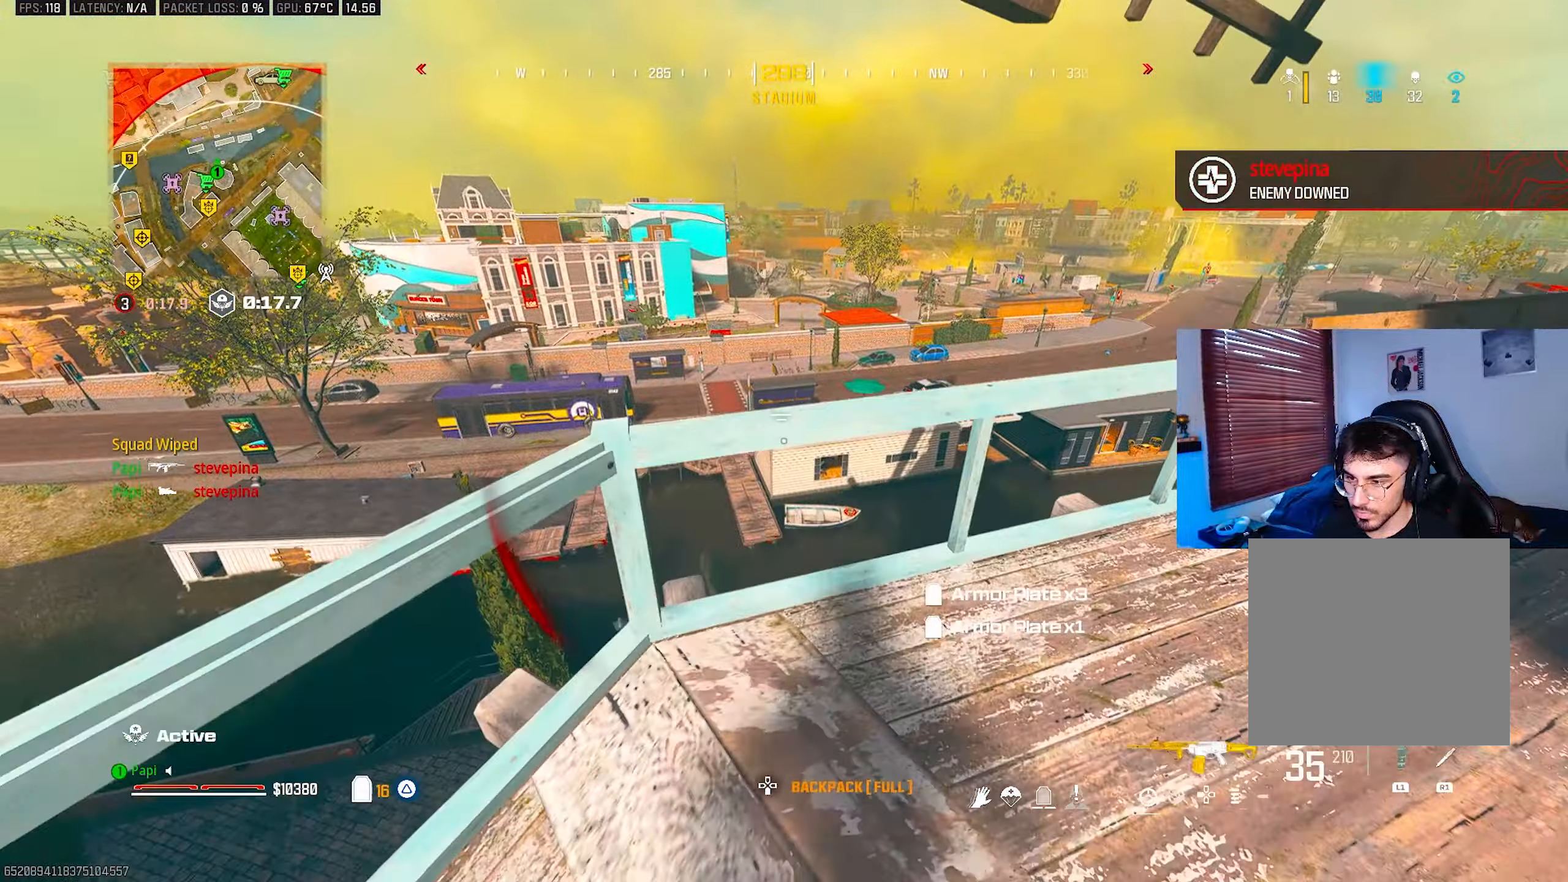
{"buttons": ["SQUARE"], "left_stick": "down-right", "right_stick": "center", "events": [[16, "left_stick", "right"], [50, "CIRCLE", "up"], [66, "left_stick", "up-right"], [83, "R3", "down"], [166, "R3", "up"], [216, "left_stick", "up-left"], [333, "CIRCLE", "down"], [383, "left_stick", "down-left"], [433, "CIRCLE", "up"], [433, "left_stick", "down-right"]]}
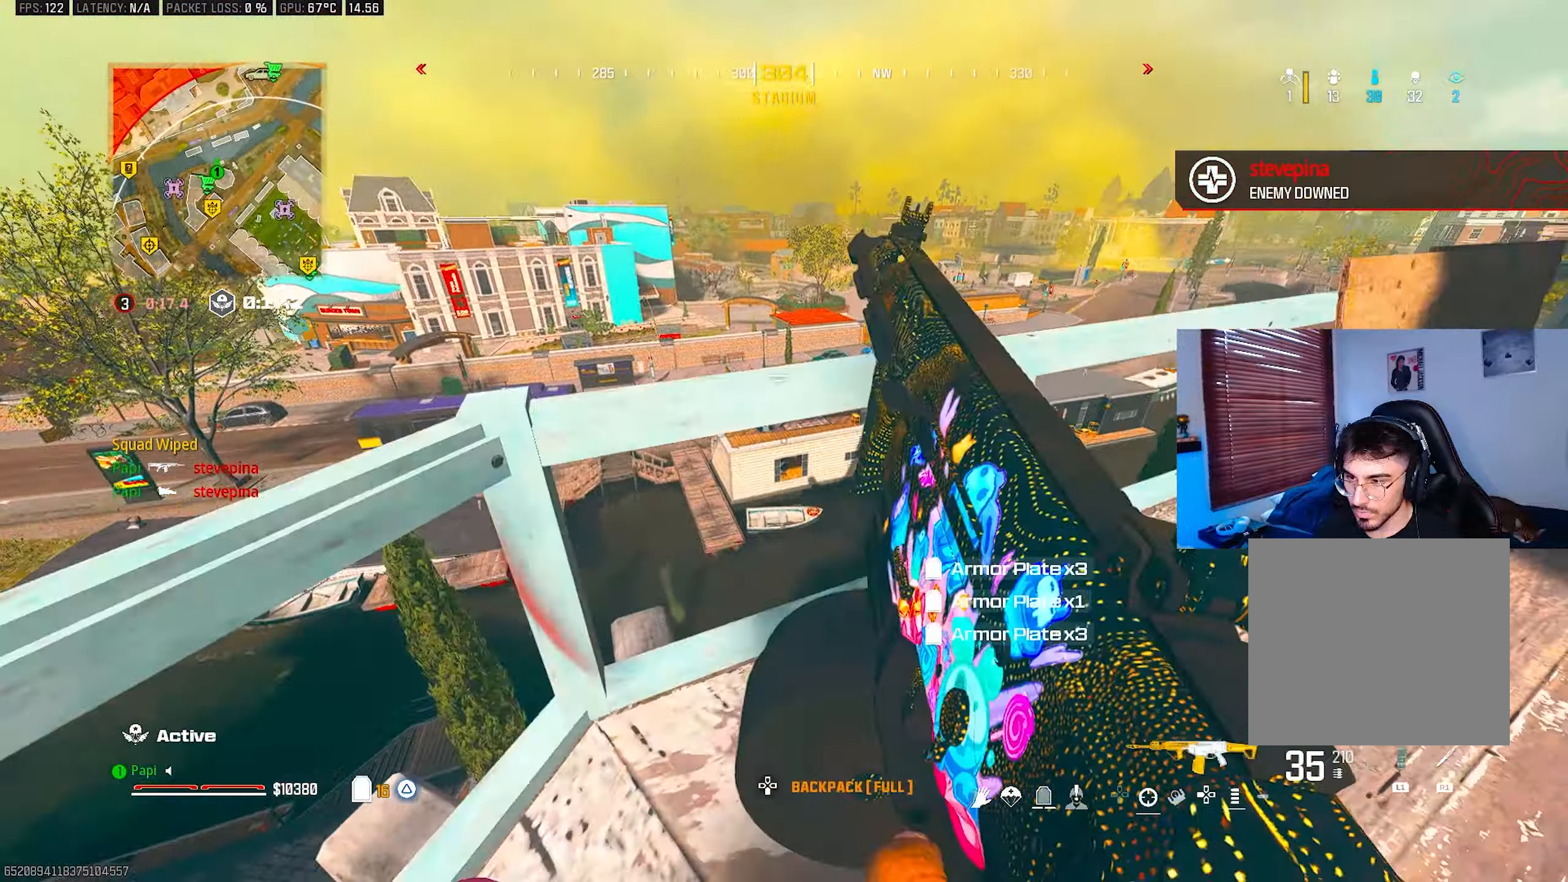
{"buttons": ["SQUARE"], "left_stick": "center", "right_stick": "center", "events": [[16, "R3", "down"], [83, "left_stick", "up-right"], [100, "right_stick", "right"], [133, "R3", "up"], [166, "left_stick", "up-left"], [283, "right_stick", "center"], [350, "left_stick", "center"]]}
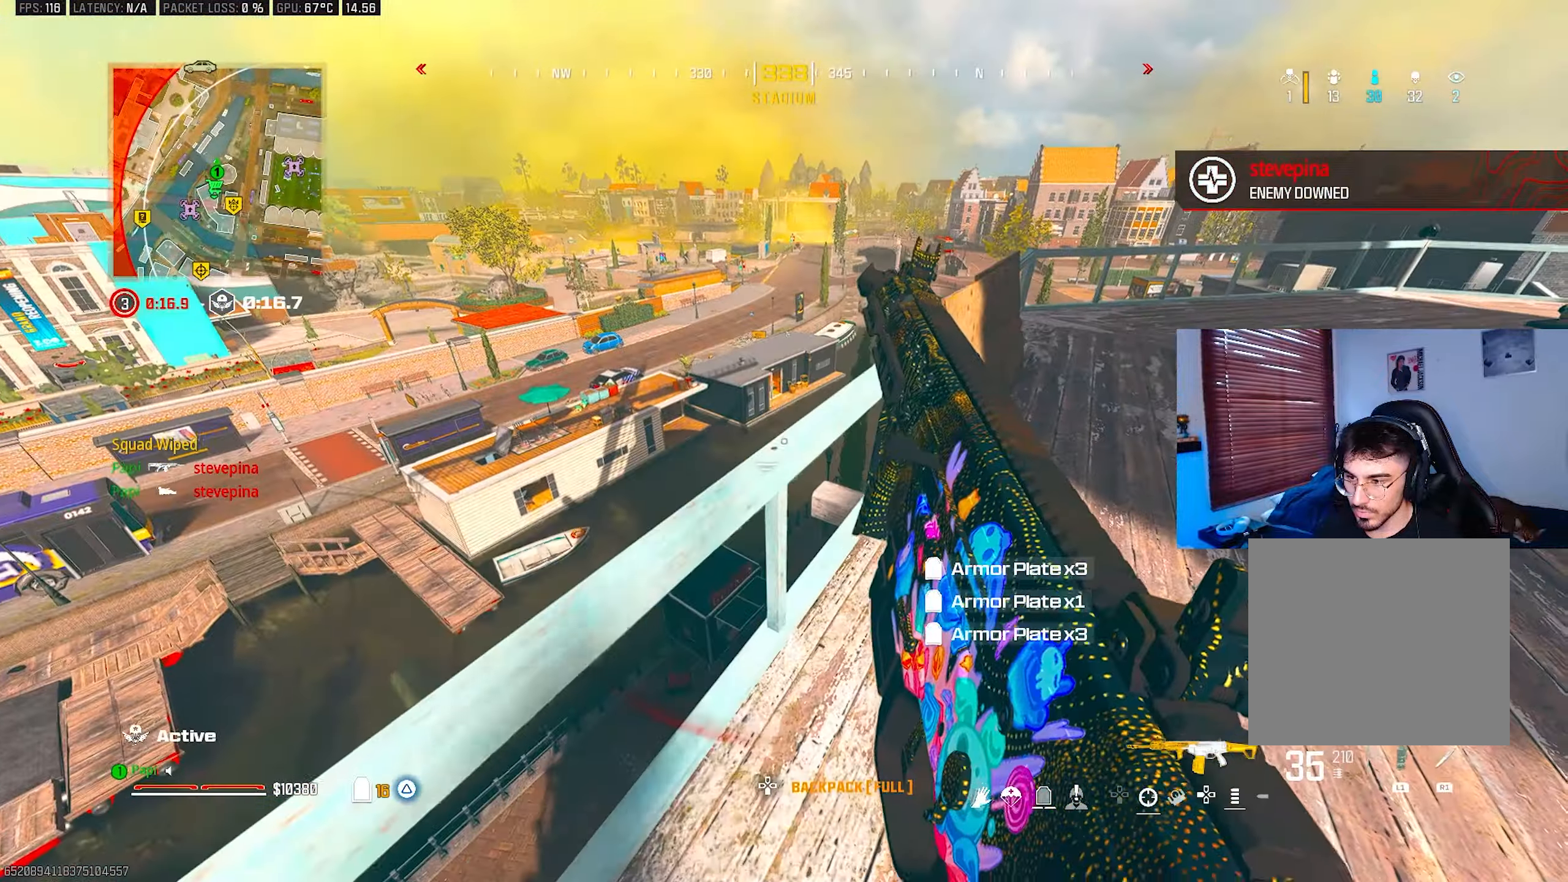
{"buttons": [], "left_stick": "up-left", "right_stick": "center", "events": [[116, "left_stick", "up-right"], [116, "right_stick", "left"], [300, "left_stick", "down-right"], [350, "right_stick", "center"], [366, "left_stick", "down-left"], [466, "left_stick", "up-left"], [500, "SQUARE", "up"]]}
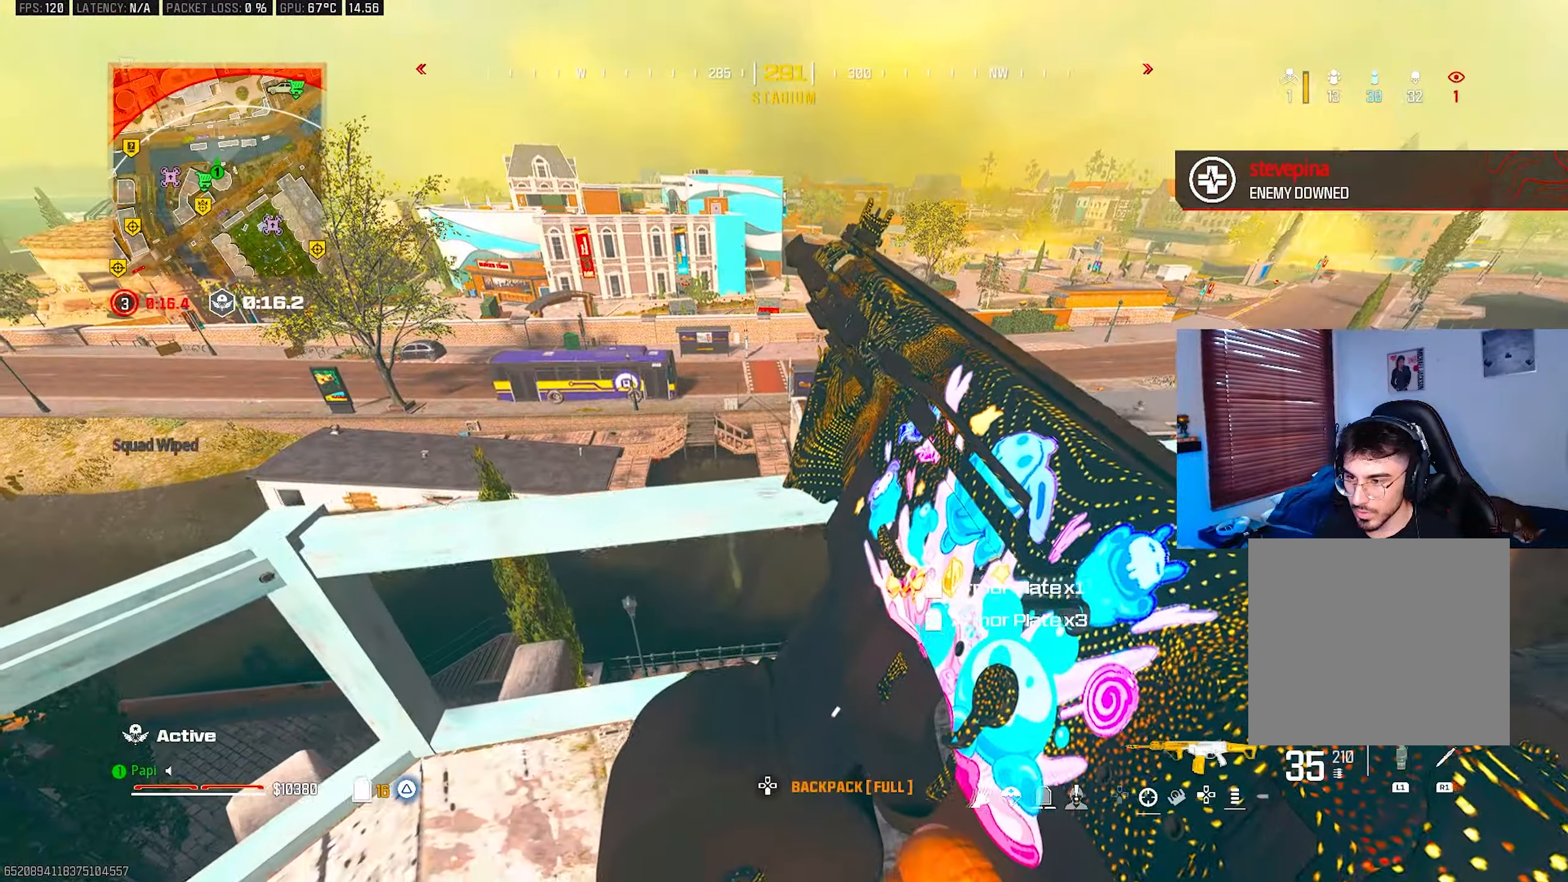
{"buttons": ["CIRCLE"], "left_stick": "down-right", "right_stick": "center", "events": [[166, "left_stick", "down-left"], [266, "left_stick", "down-right"], [316, "TRIANGLE", "down"], [366, "TRIANGLE", "up"], [466, "CIRCLE", "down"]]}
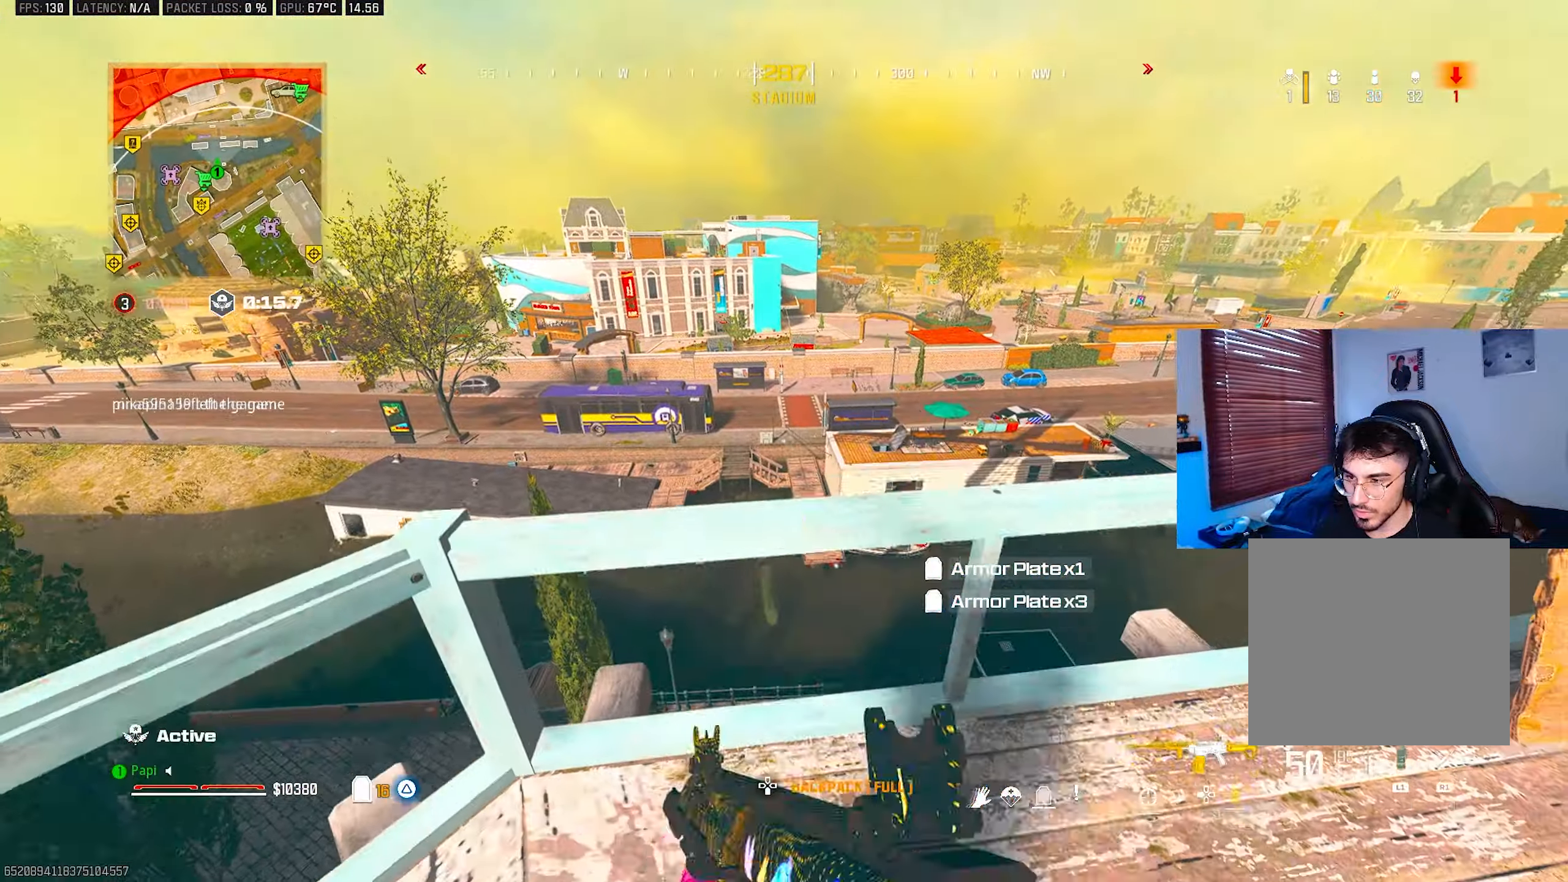
{"buttons": ["SQUARE"], "left_stick": "left", "right_stick": "center", "events": [[33, "R3", "down"], [50, "CIRCLE", "up"], [83, "SQUARE", "down"], [116, "R3", "up"], [116, "left_stick", "up-right"], [166, "left_stick", "up-left"], [266, "left_stick", "left"], [400, "CIRCLE", "down"], [483, "CIRCLE", "up"]]}
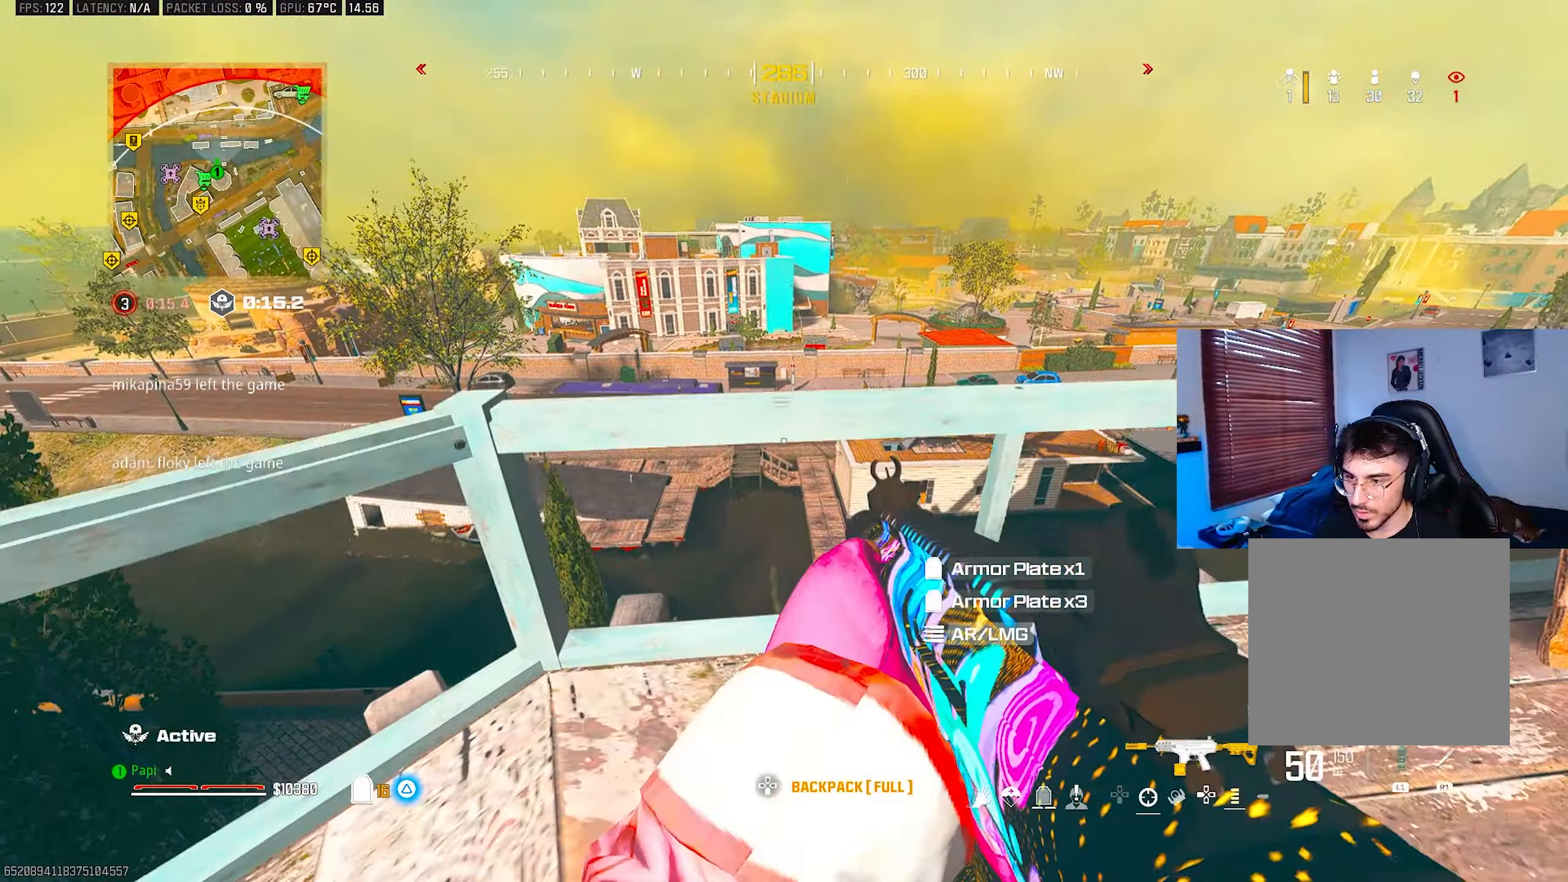
{"buttons": [], "left_stick": "down", "right_stick": "left", "events": [[33, "R3", "down"], [33, "left_stick", "up"], [100, "left_stick", "right"], [116, "R3", "up"], [200, "left_stick", "down"], [250, "left_stick", "left"], [350, "left_stick", "up"], [400, "right_stick", "left"], [416, "left_stick", "right"], [450, "SQUARE", "up"], [500, "left_stick", "down"]]}
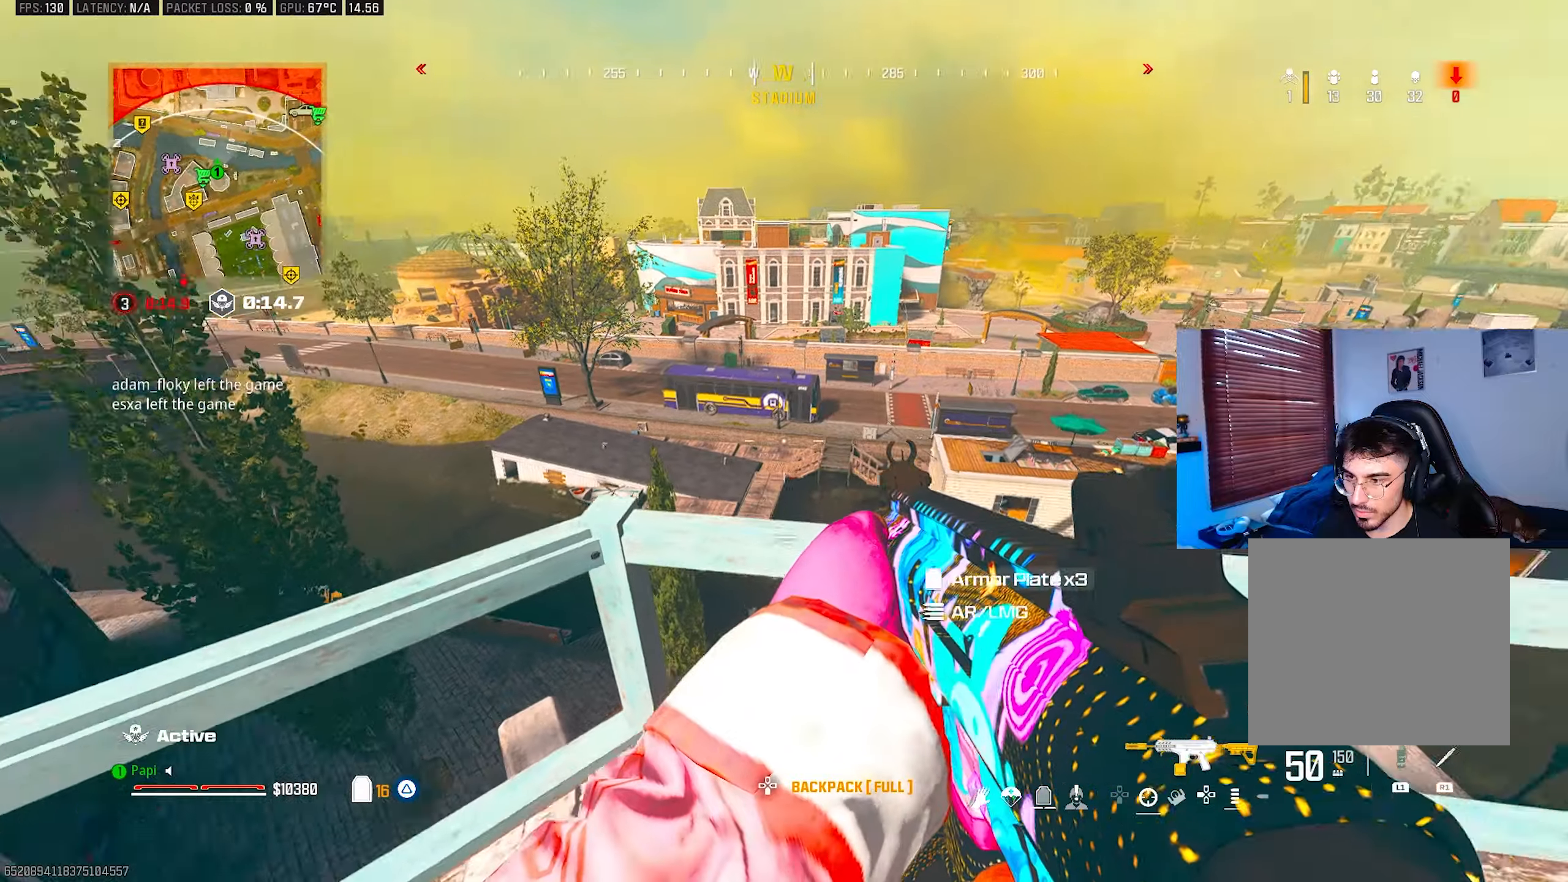
{"buttons": ["CIRCLE"], "left_stick": "up", "right_stick": "right", "events": [[116, "left_stick", "left"], [183, "left_stick", "up"], [250, "L3", "down"], [283, "TRIANGLE", "down"], [350, "L3", "up"], [350, "TRIANGLE", "up"], [350, "right_stick", "center"], [433, "right_stick", "right"], [450, "CIRCLE", "down"]]}
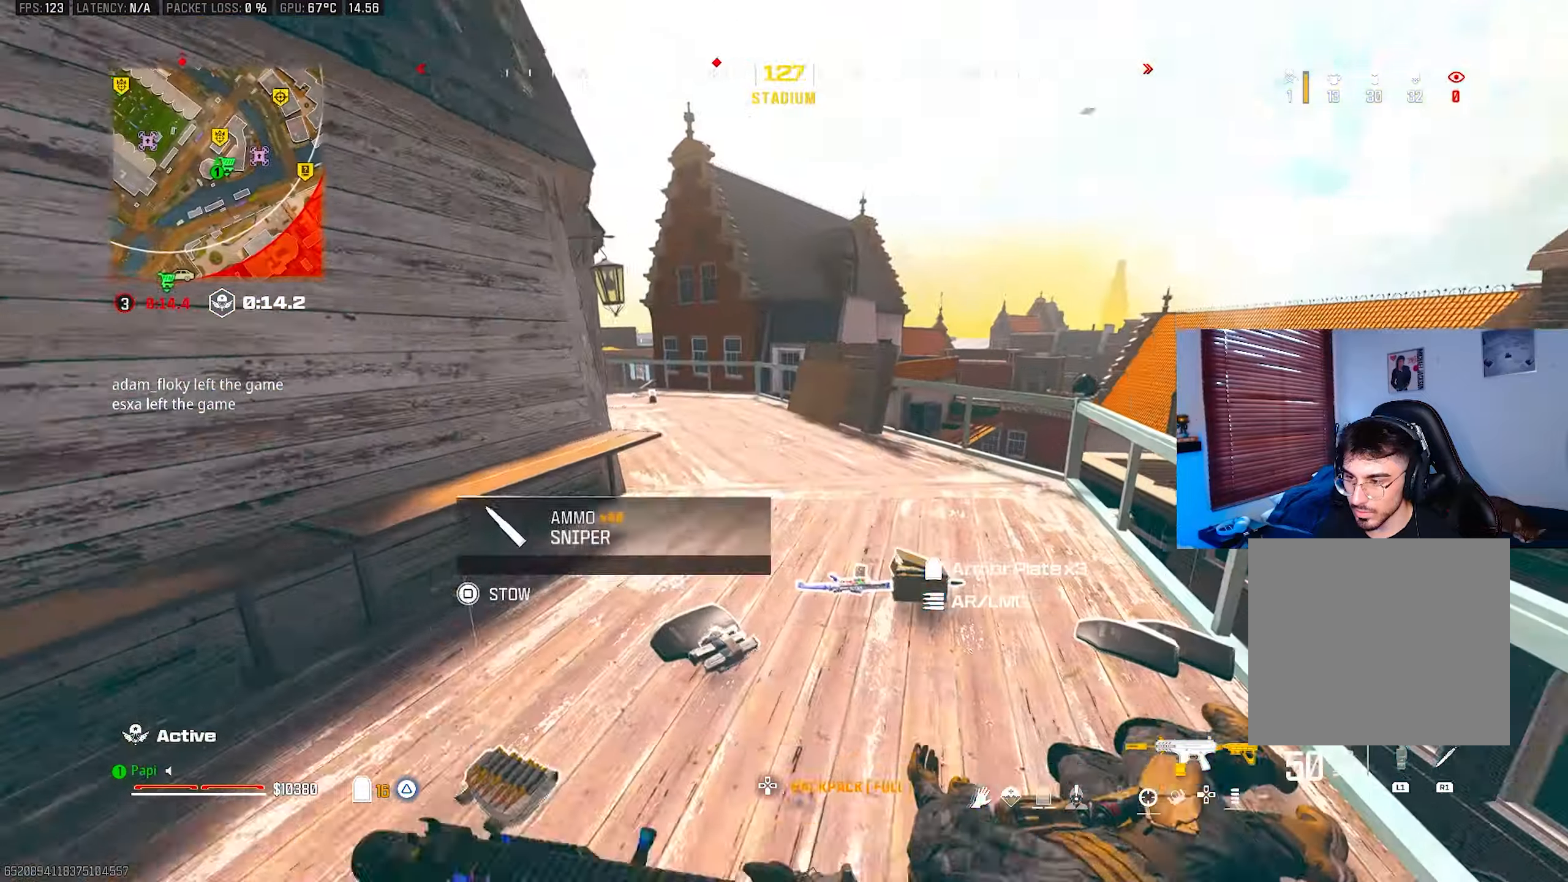
{"buttons": [], "left_stick": "up-right", "right_stick": "center", "events": [[50, "CIRCLE", "up"], [333, "R3", "down"], [366, "right_stick", "center"], [450, "R3", "up"], [483, "left_stick", "up-right"]]}
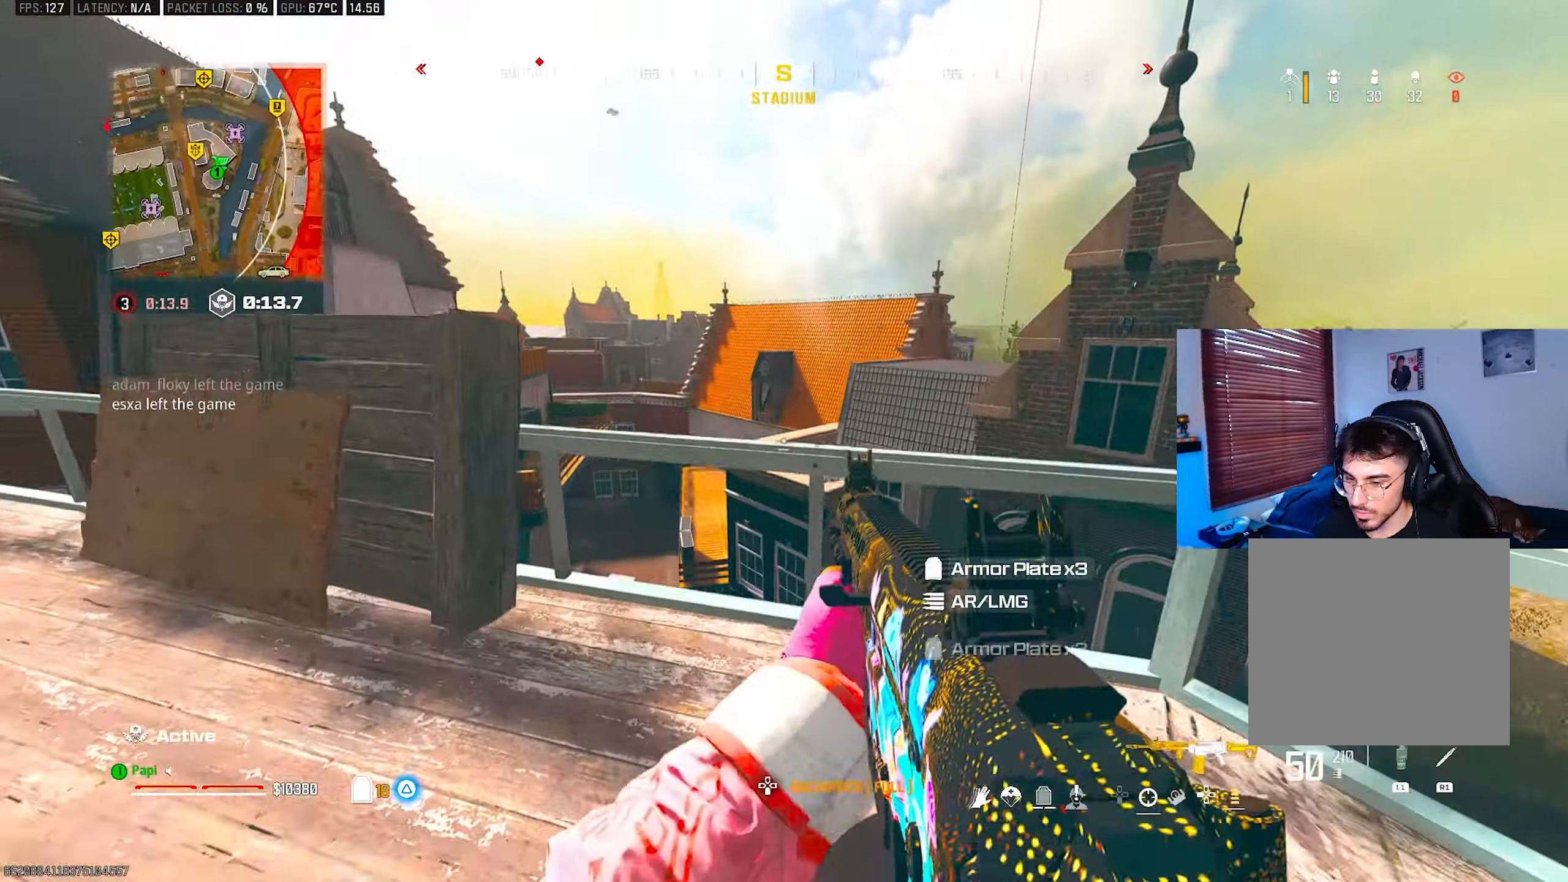
{"buttons": [], "left_stick": "center", "right_stick": "down", "events": [[50, "right_stick", "down"], [150, "TRIANGLE", "down"], [233, "TRIANGLE", "up"], [300, "R3", "down"], [316, "right_stick", "center"], [366, "left_stick", "center"], [383, "R3", "up"], [383, "right_stick", "down"]]}
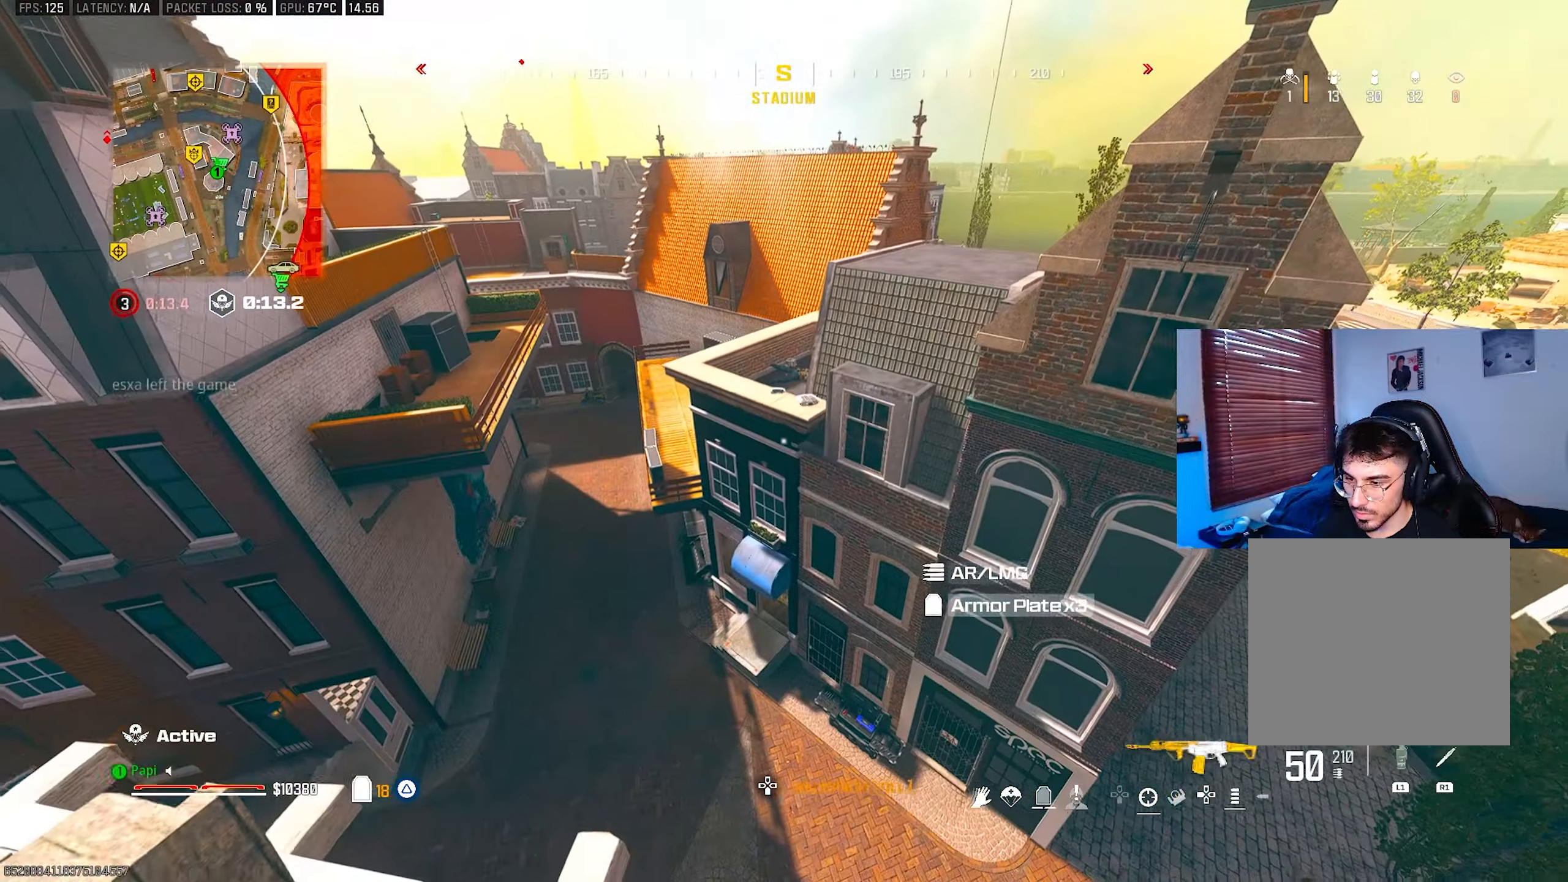
{"buttons": [], "left_stick": "center", "right_stick": "center", "events": [[33, "right_stick", "center"], [200, "left_stick", "down-left"], [500, "left_stick", "center"]]}
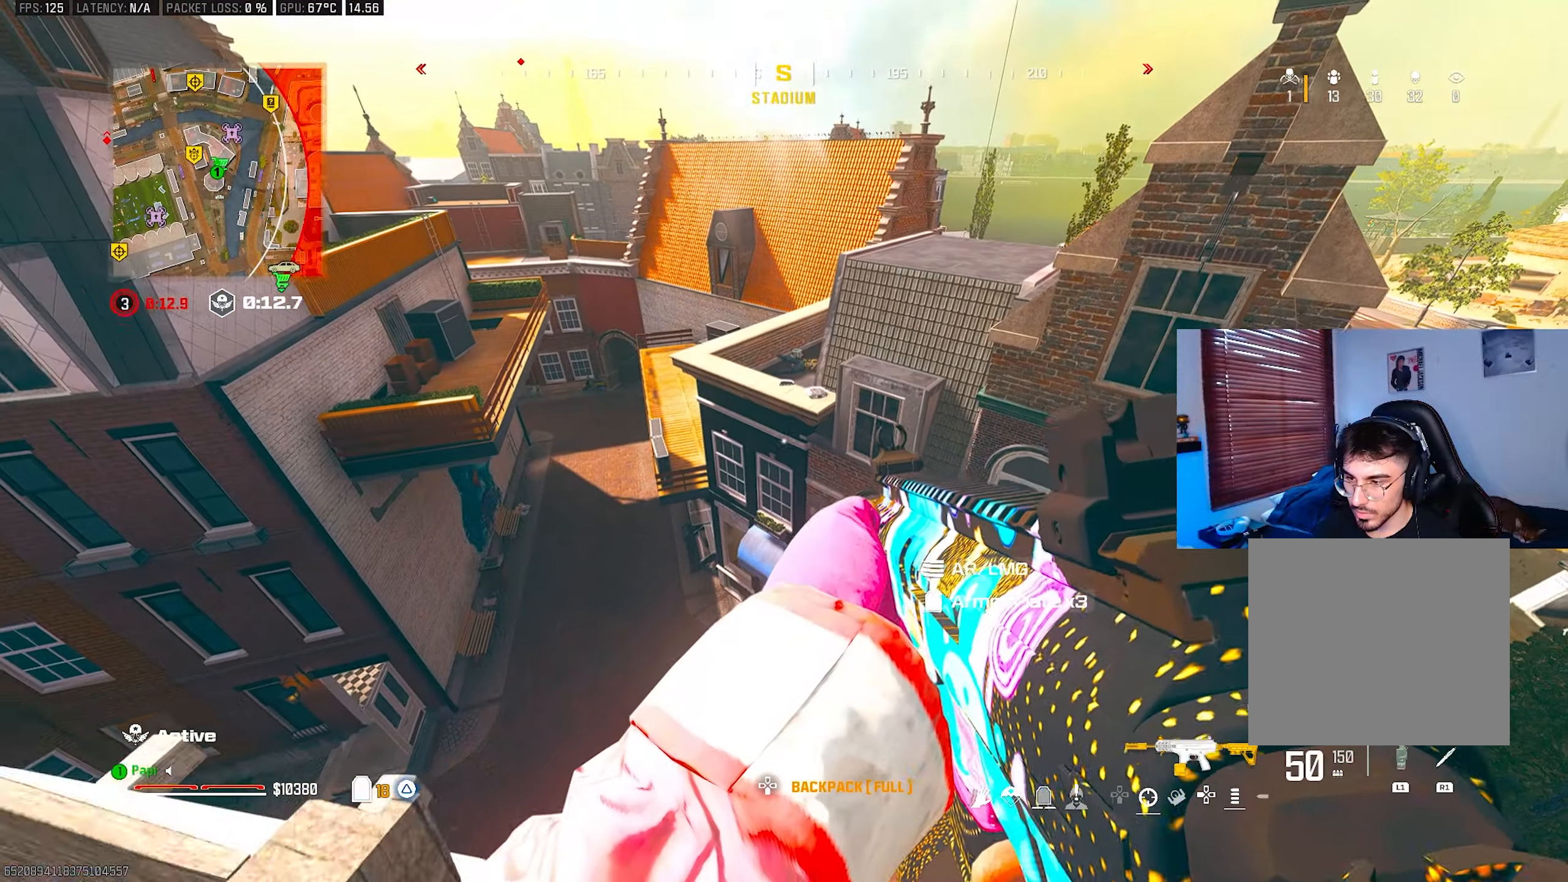
{"buttons": ["L3", "R3"], "left_stick": "up-left", "right_stick": "center", "events": [[116, "left_stick", "up"], [183, "right_stick", "up-right"], [250, "L3", "down"], [283, "right_stick", "up-left"], [333, "L3", "up"], [333, "left_stick", "up-left"], [400, "right_stick", "center"], [450, "L3", "down"], [450, "R3", "down"]]}
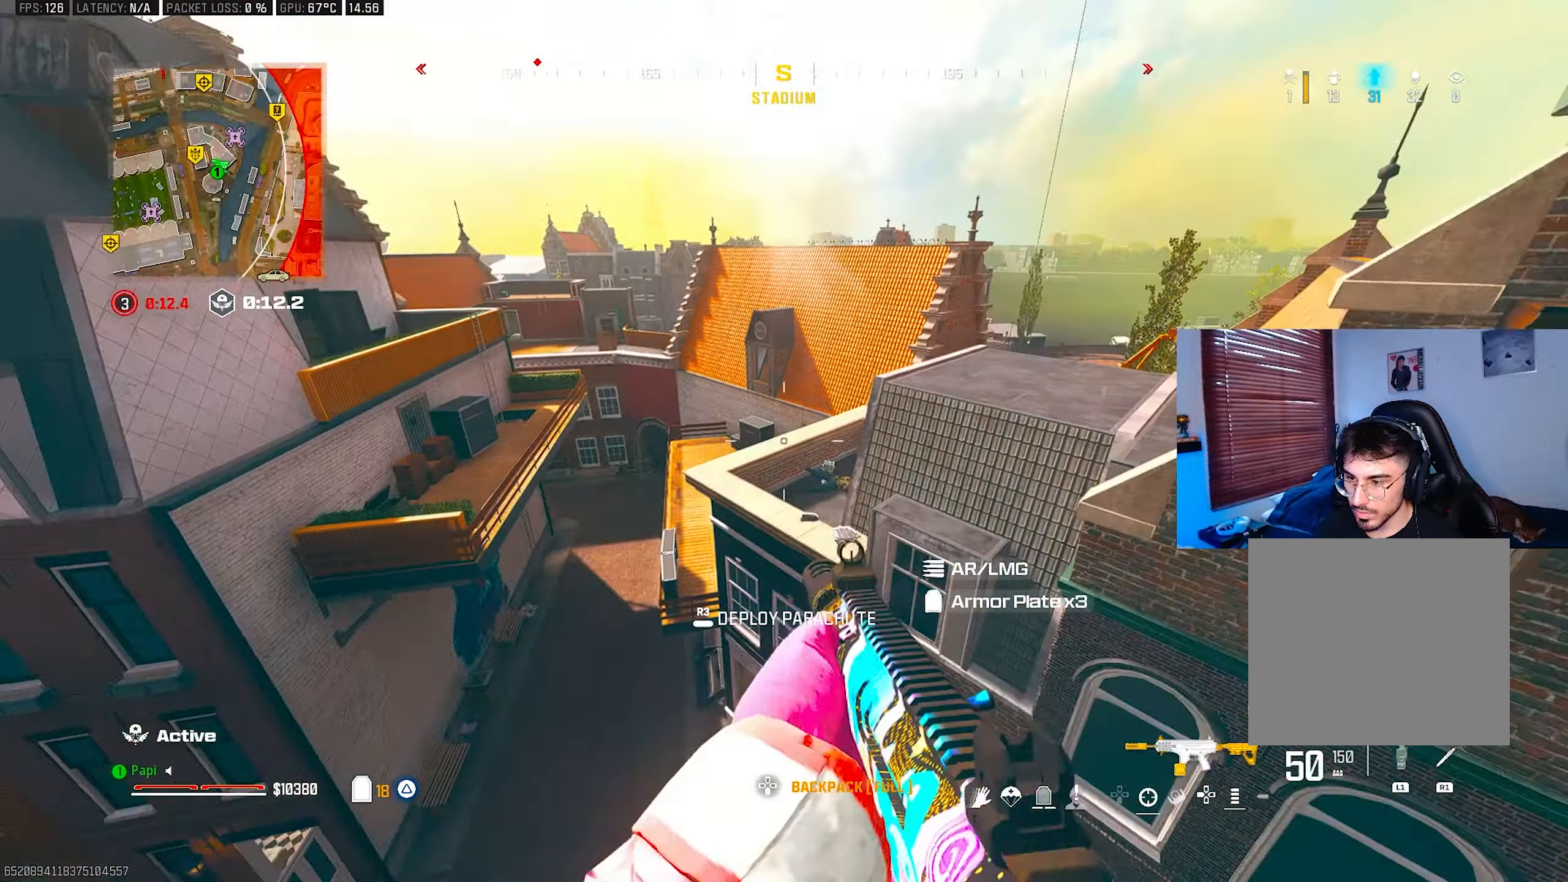
{"buttons": [], "left_stick": "up-left", "right_stick": "center", "events": [[16, "L3", "up"], [33, "R3", "up"], [33, "right_stick", "down"], [350, "right_stick", "center"]]}
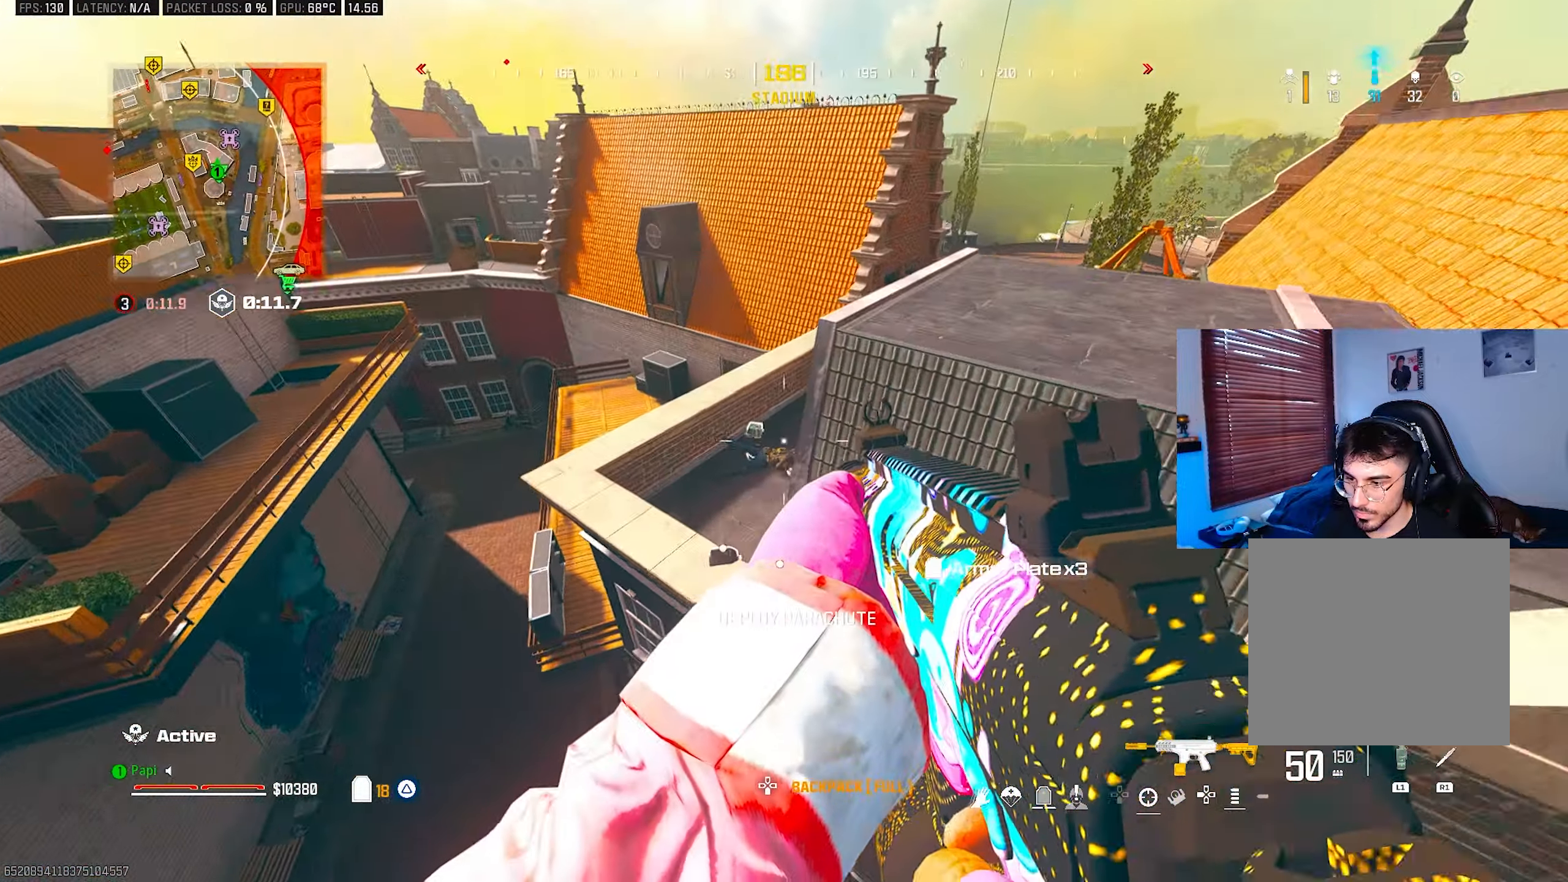
{"buttons": [], "left_stick": "up", "right_stick": "up", "events": [[216, "right_stick", "right"], [300, "right_stick", "up-right"], [333, "left_stick", "right"], [466, "right_stick", "up"], [483, "left_stick", "up"]]}
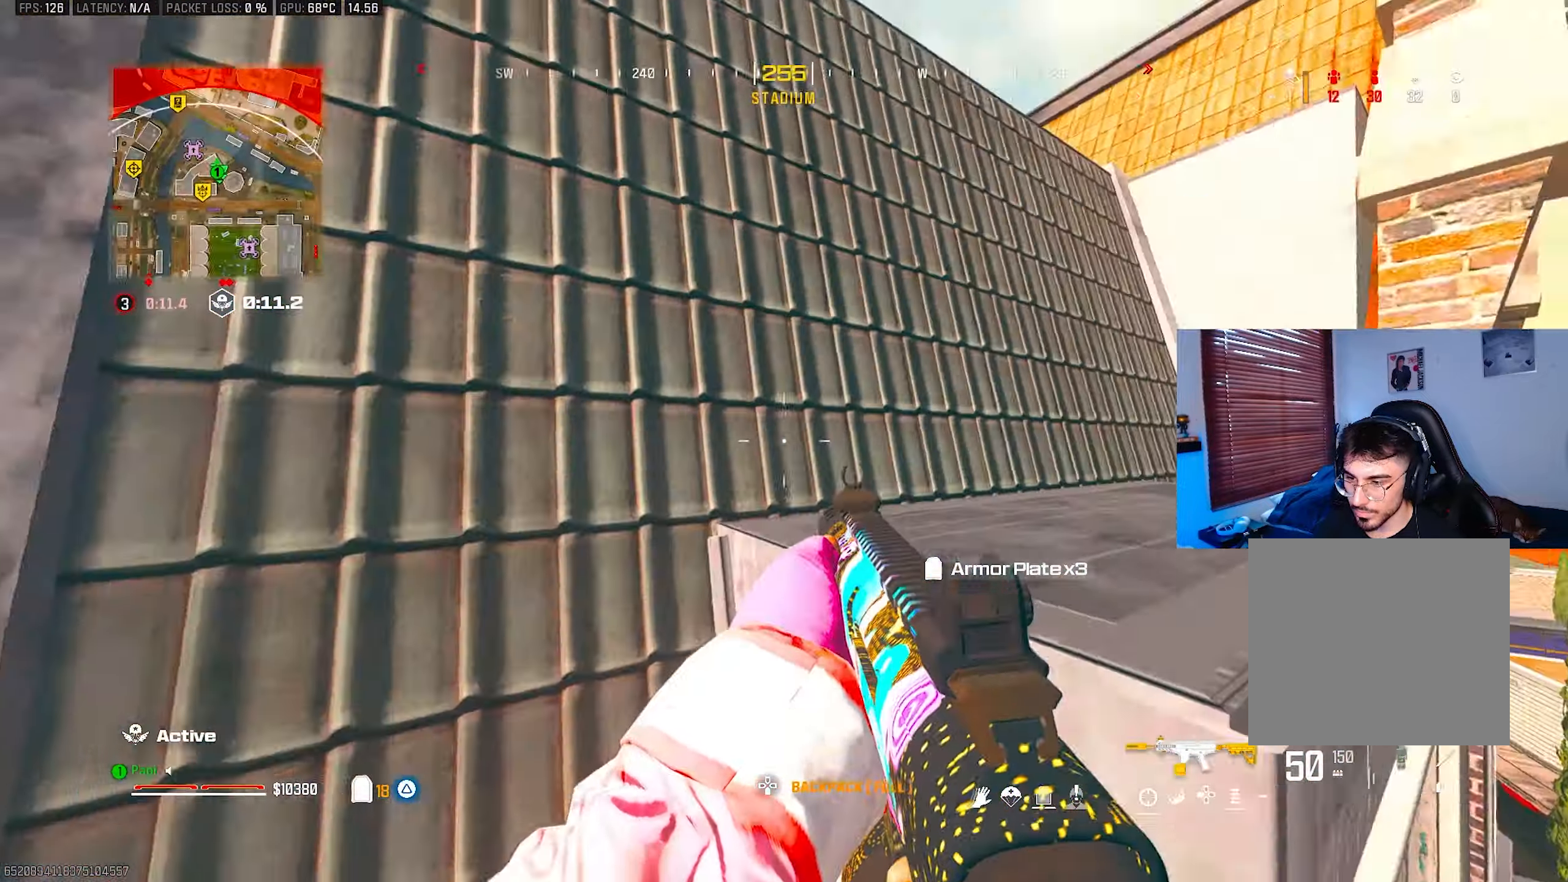
{"buttons": ["R3"], "left_stick": "up", "right_stick": "center", "events": [[16, "L3", "down"], [16, "R3", "down"], [66, "right_stick", "center"], [100, "L3", "up"], [116, "R3", "up"], [166, "R3", "down"], [200, "L3", "down"], [233, "R3", "up"], [233, "right_stick", "down"], [300, "L3", "up"], [333, "R3", "down"], [350, "right_stick", "center"], [383, "L3", "down"], [383, "R3", "up"], [450, "L3", "up"], [450, "R3", "down"]]}
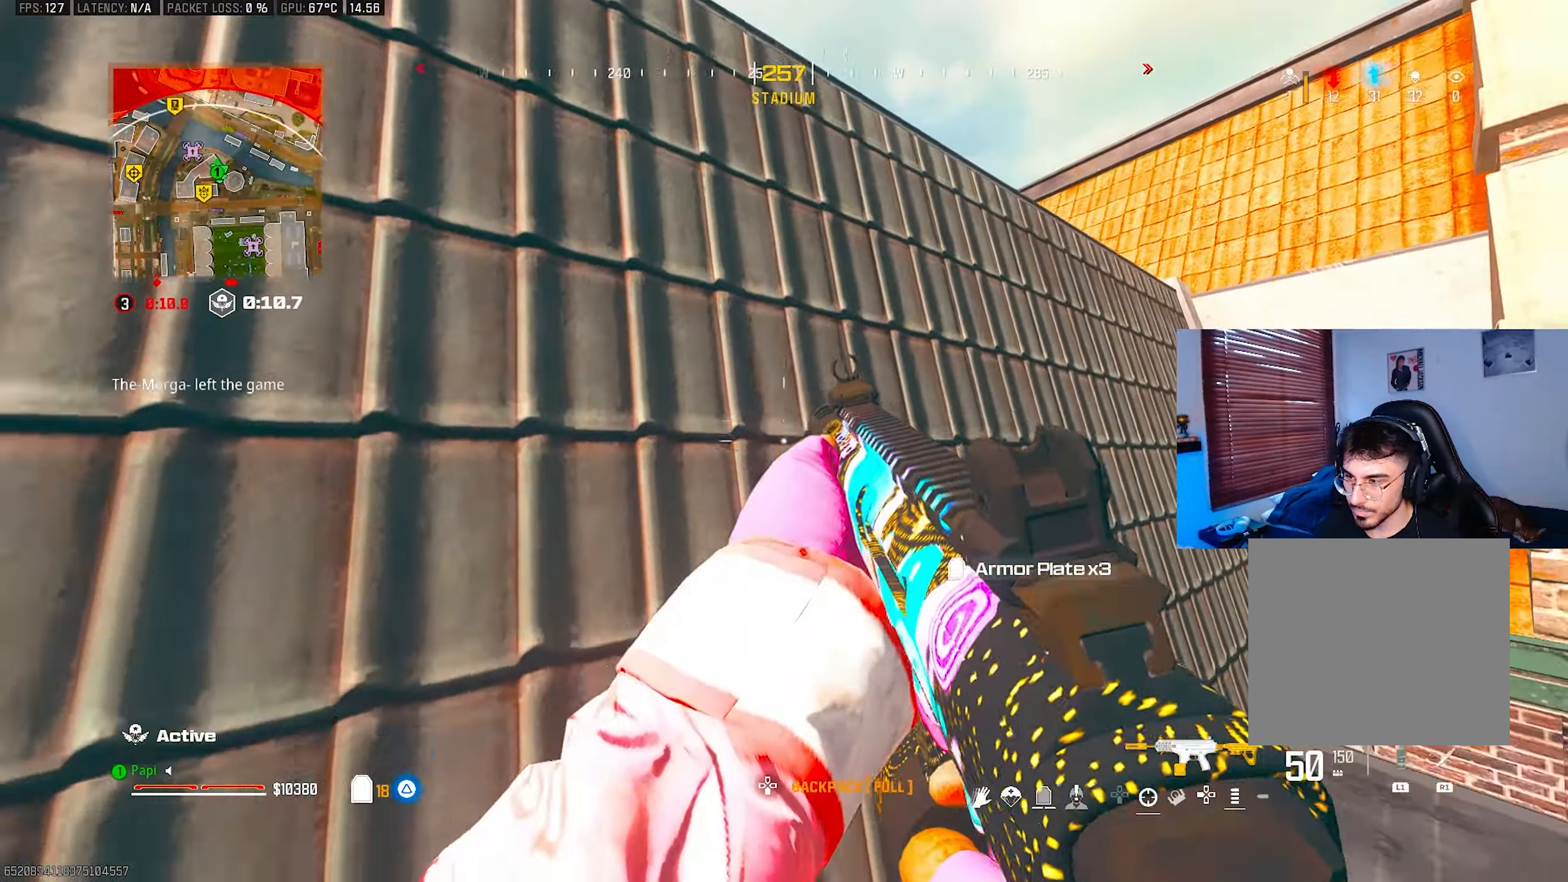
{"buttons": [], "left_stick": "up-left", "right_stick": "left", "events": [[33, "R3", "up"], [33, "left_stick", "up-right"], [66, "L3", "down"], [100, "R3", "down"], [150, "L3", "up"], [183, "R3", "up"], [200, "right_stick", "right"], [250, "R3", "down"], [350, "R3", "up"], [350, "right_stick", "center"], [433, "left_stick", "up-left"], [483, "right_stick", "left"]]}